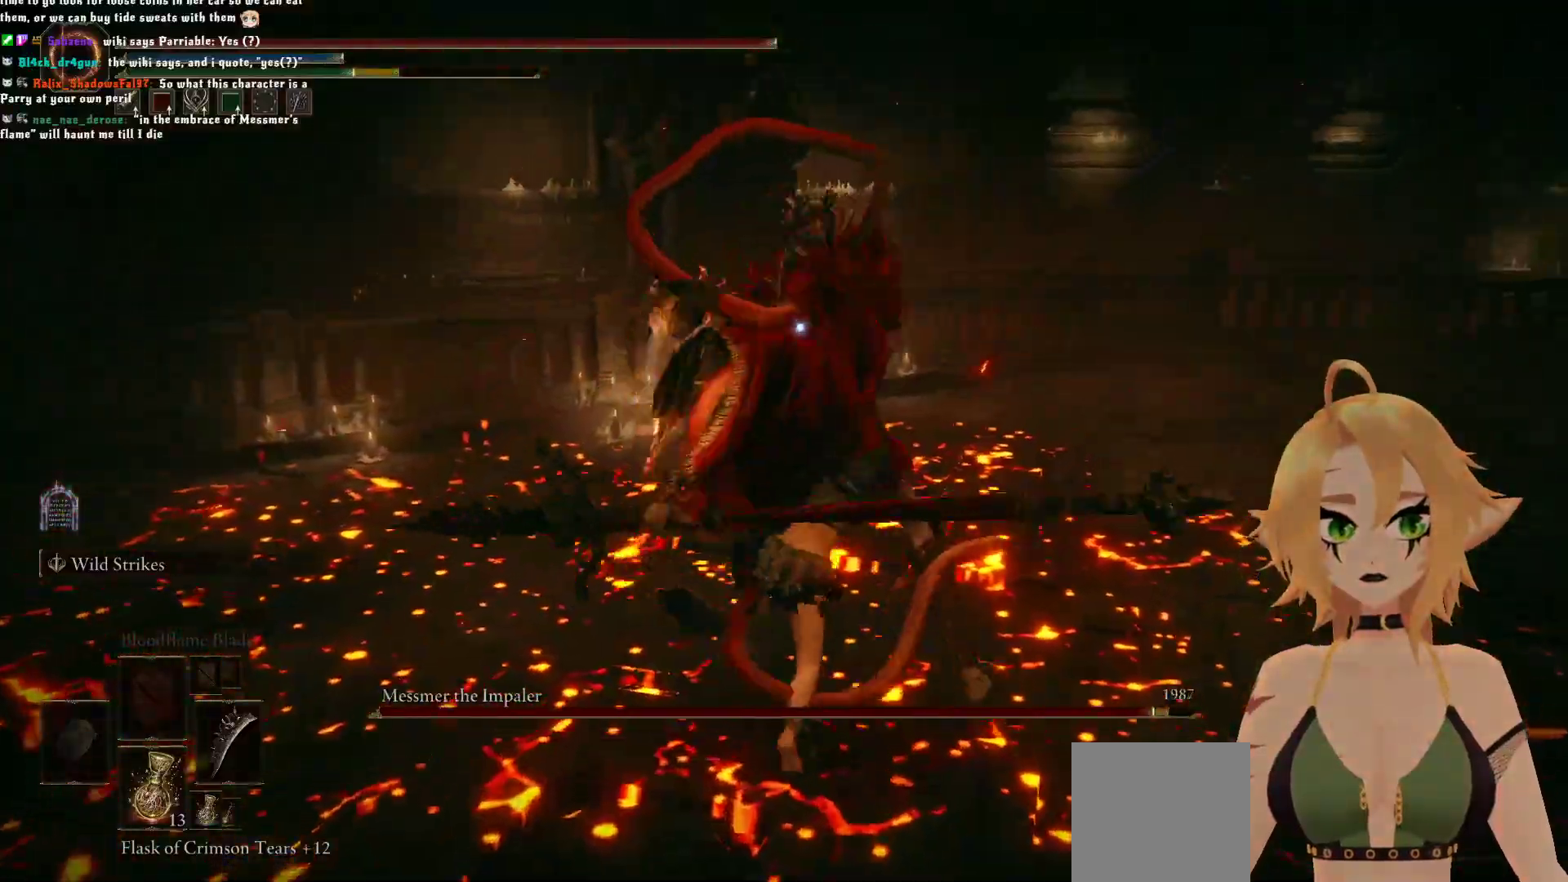
Gameplay with a controller (Xbox layout); each line is a JSON object with the inputs held at the frame after it. "events" lists button and stick changes between this image and that frame as [ms after this image, input, new state], when the widget could be followed in between. Not read: L3.
{"buttons": ["B"], "left_stick": "down", "right_stick": "center"}
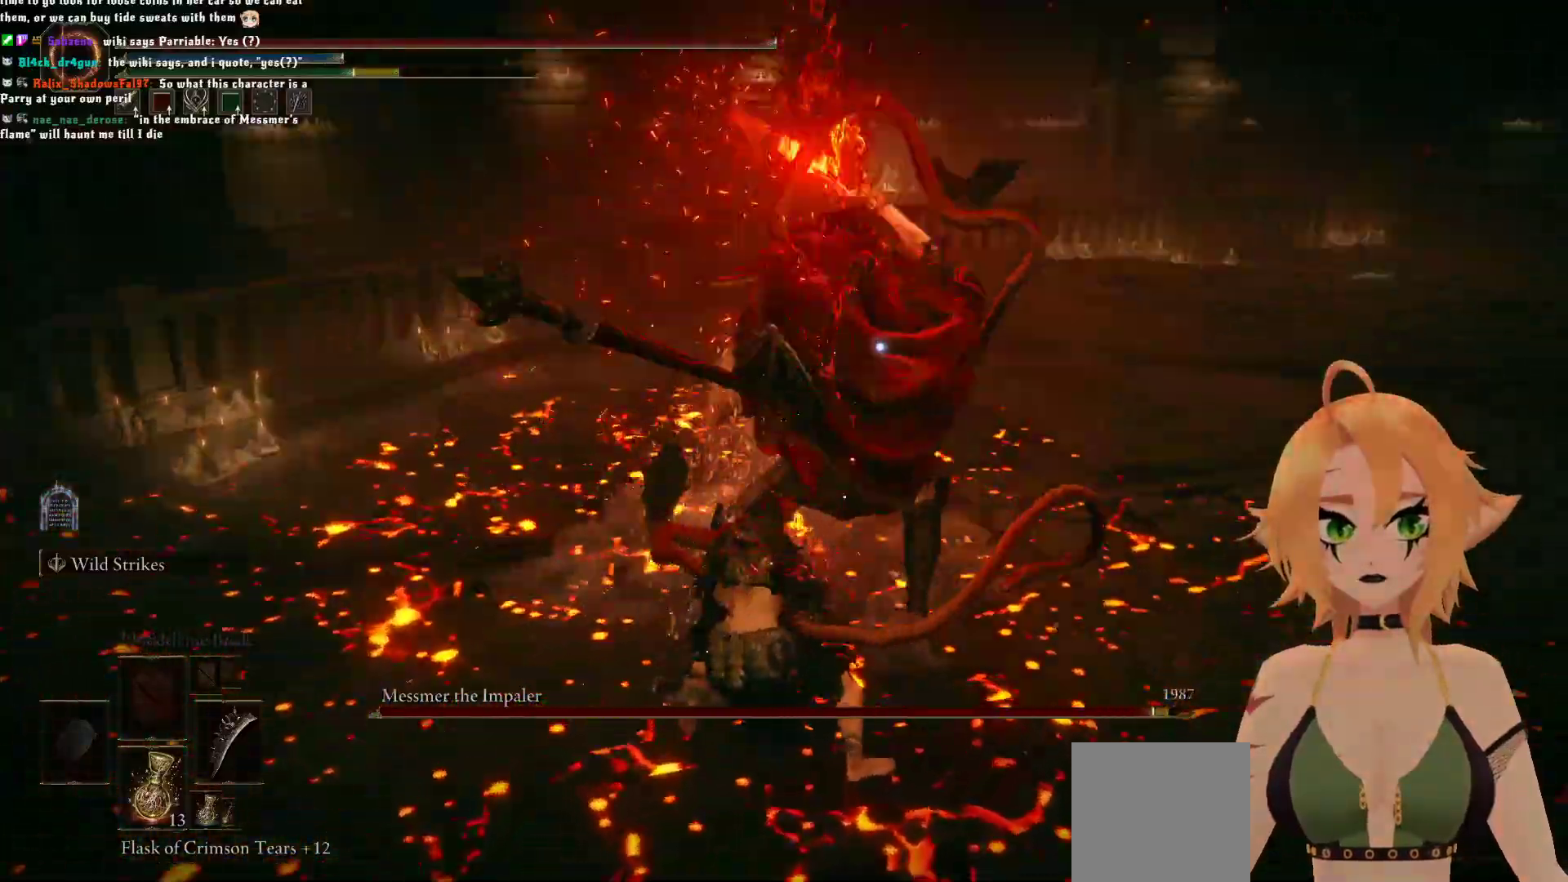
{"buttons": [], "left_stick": "center", "right_stick": "center", "events": [[50, "B", "up"], [500, "left_stick", "center"]]}
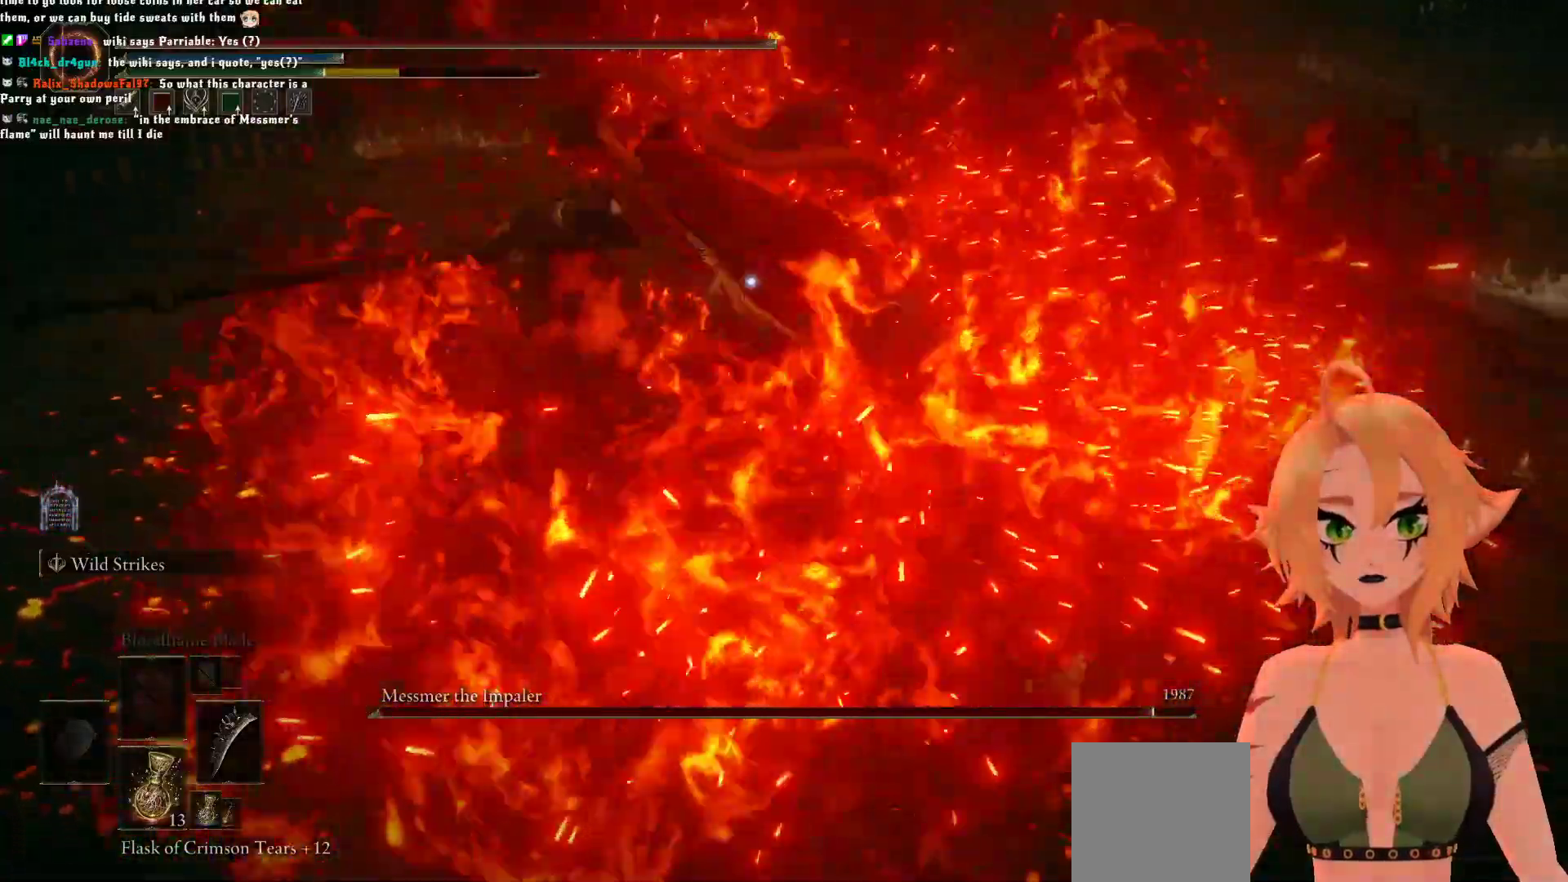
{"buttons": ["R2"], "left_stick": "up", "right_stick": "center", "events": [[183, "left_stick", "up"], [250, "A", "down"], [400, "A", "up"], [433, "R2", "down"]]}
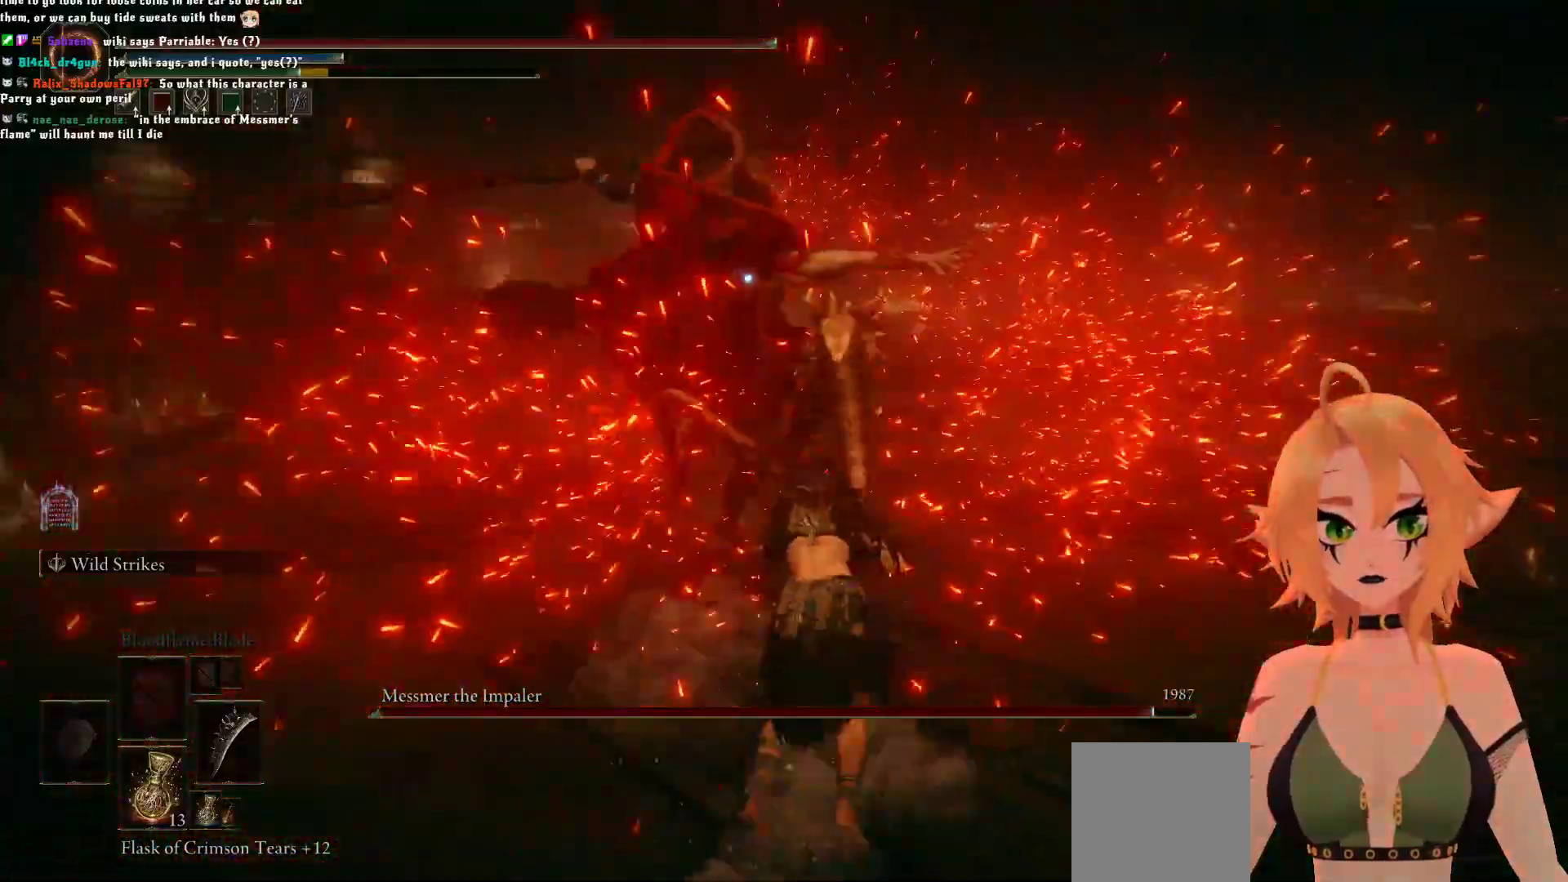
{"buttons": [], "left_stick": "up", "right_stick": "center", "events": [[317, "R2", "up"]]}
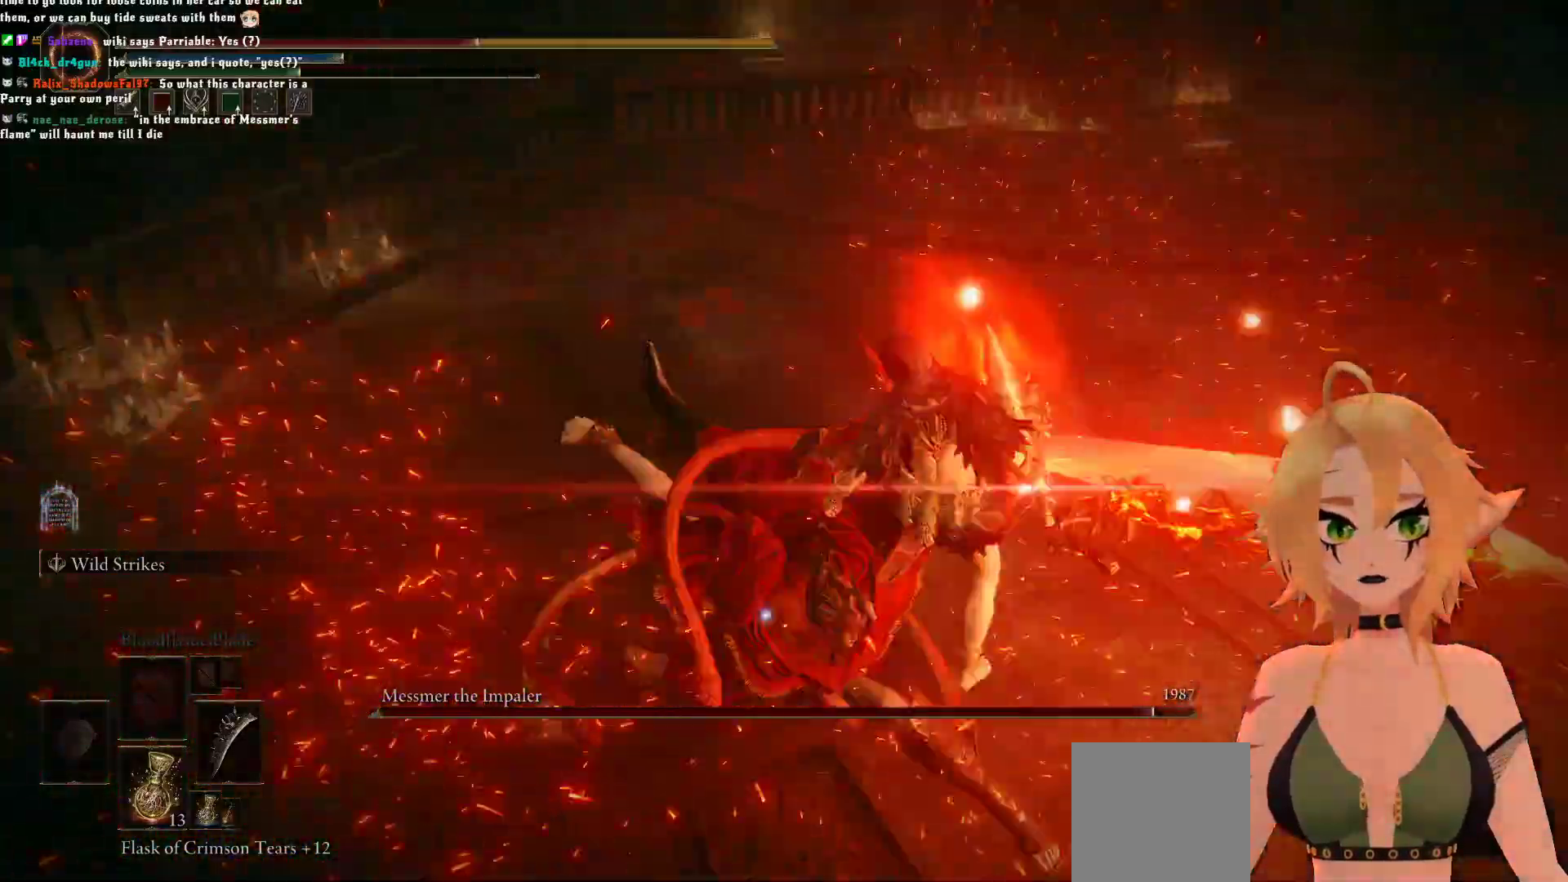
{"buttons": [], "left_stick": "down", "right_stick": "center", "events": [[100, "left_stick", "center"], [433, "left_stick", "down"]]}
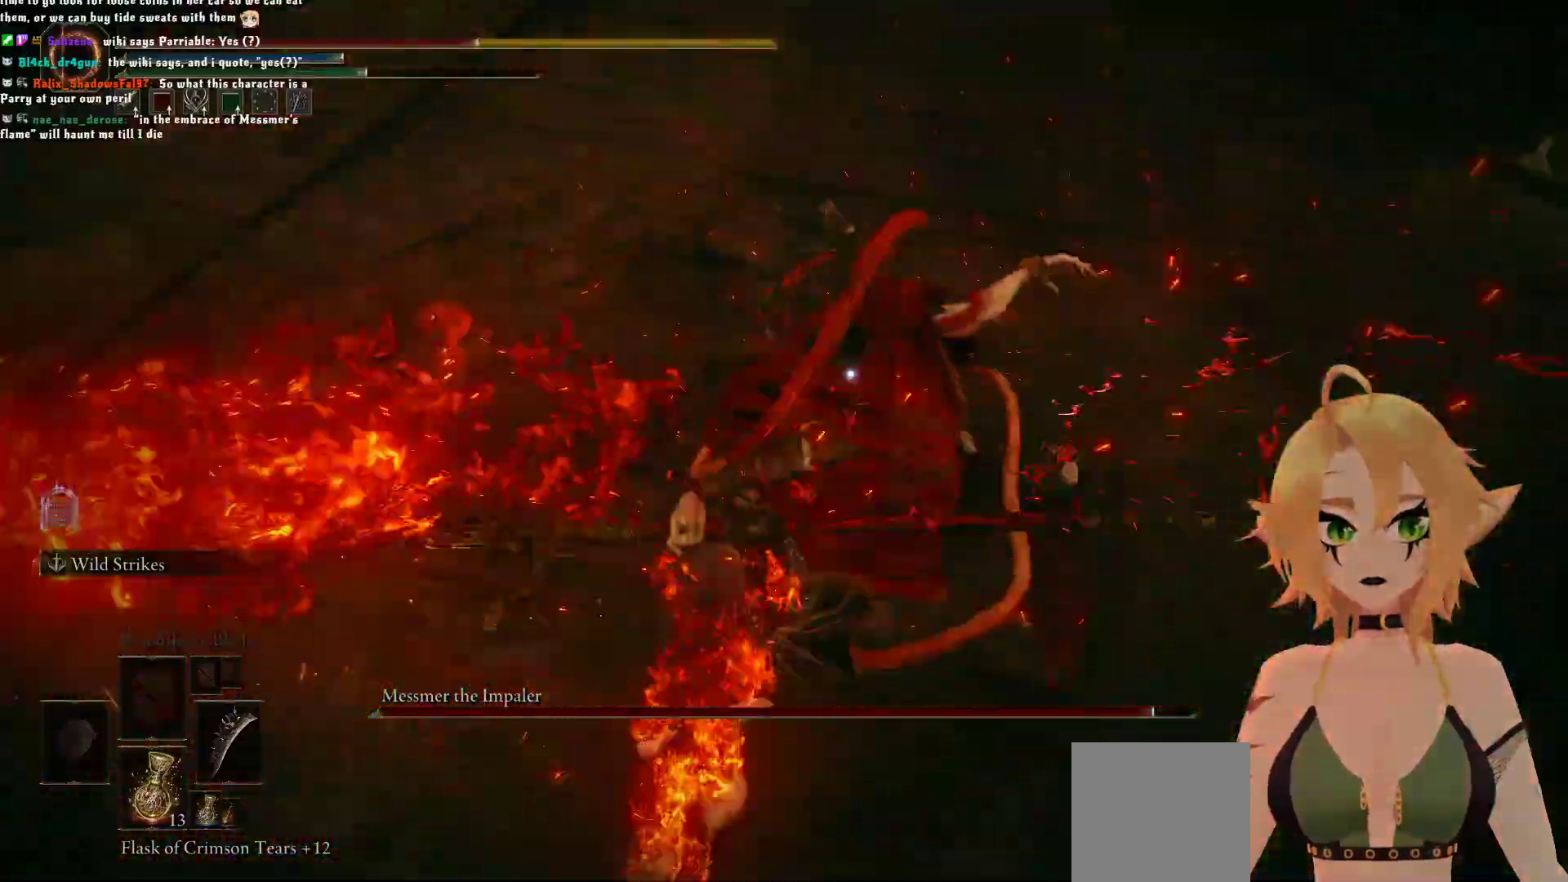
{"buttons": [], "left_stick": "down", "right_stick": "center", "events": [[167, "B", "down"], [317, "B", "up"]]}
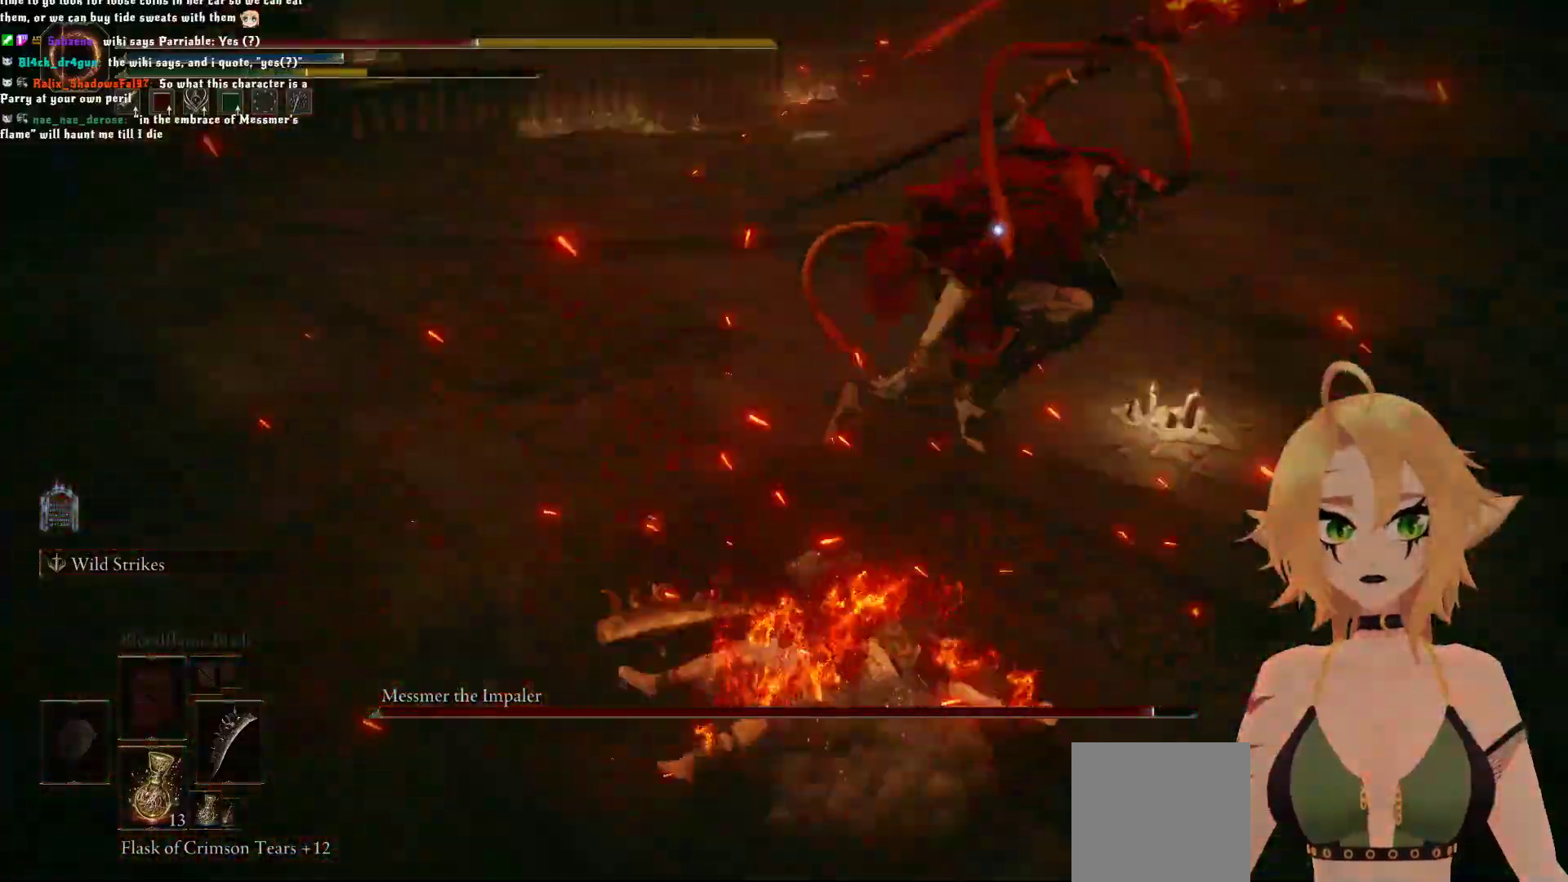
{"buttons": [], "left_stick": "up", "right_stick": "center"}
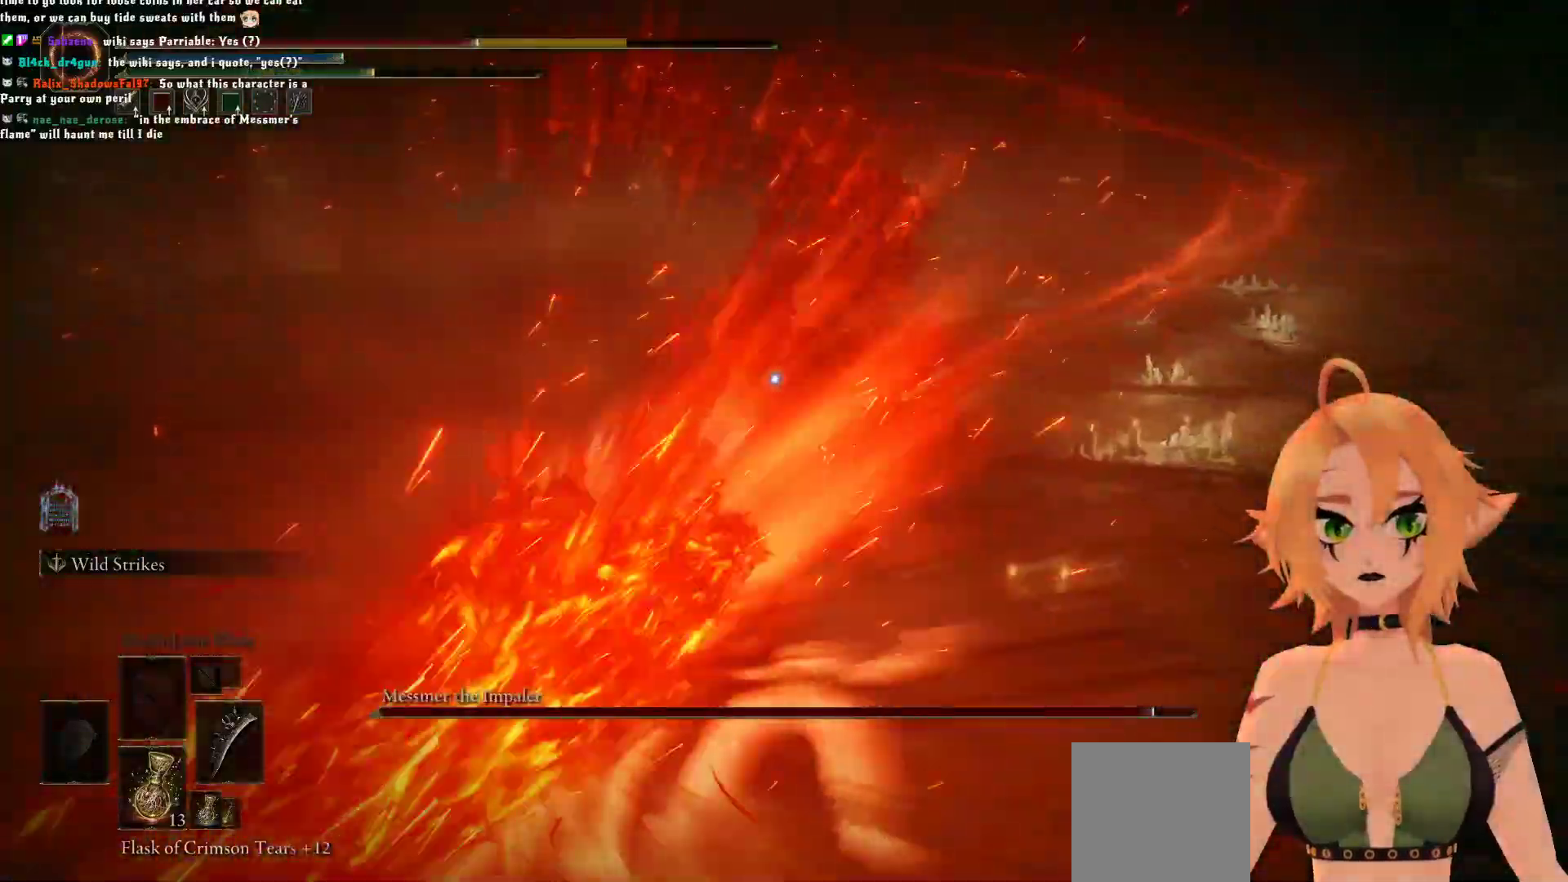
{"buttons": [], "left_stick": "up", "right_stick": "center"}
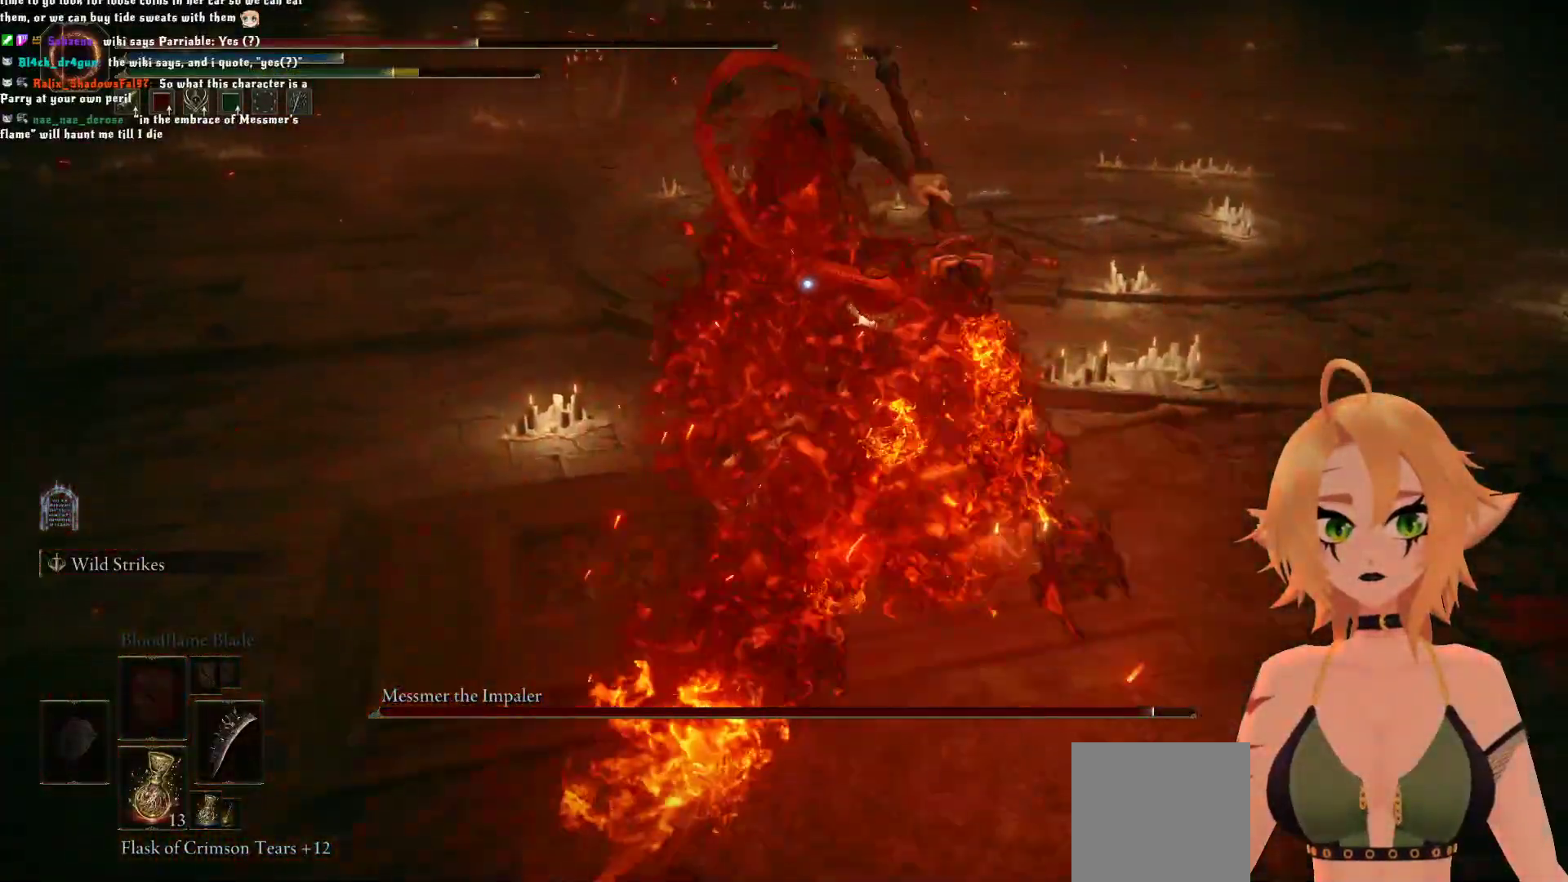
{"buttons": [], "left_stick": "up", "right_stick": "center", "events": []}
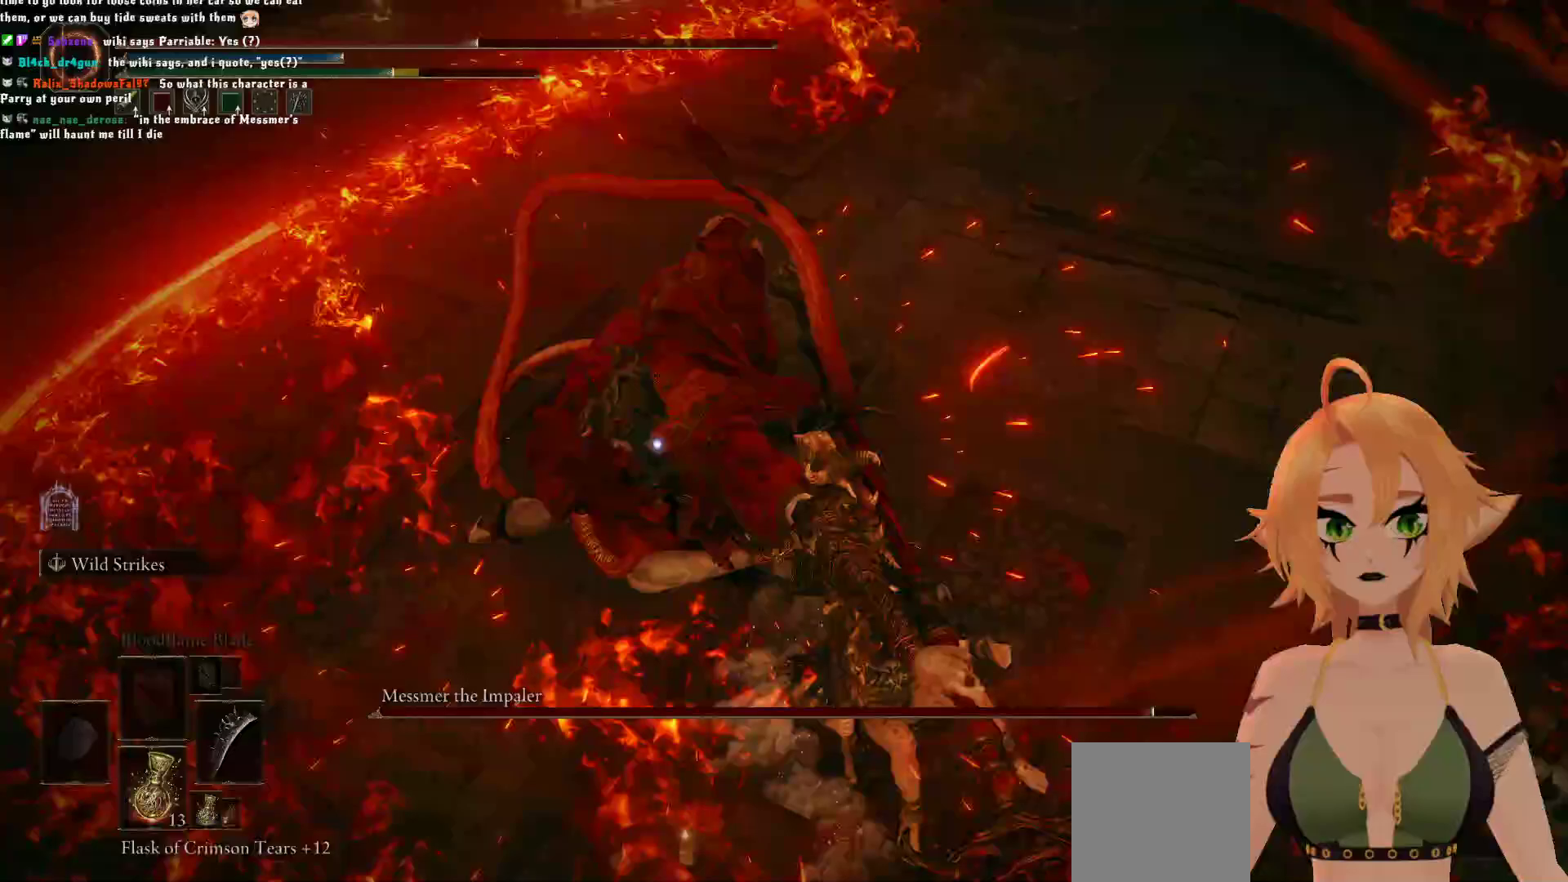
{"buttons": ["L1"], "left_stick": "up-right", "right_stick": "center", "events": [[267, "left_stick", "up-right"], [300, "L1", "down"]]}
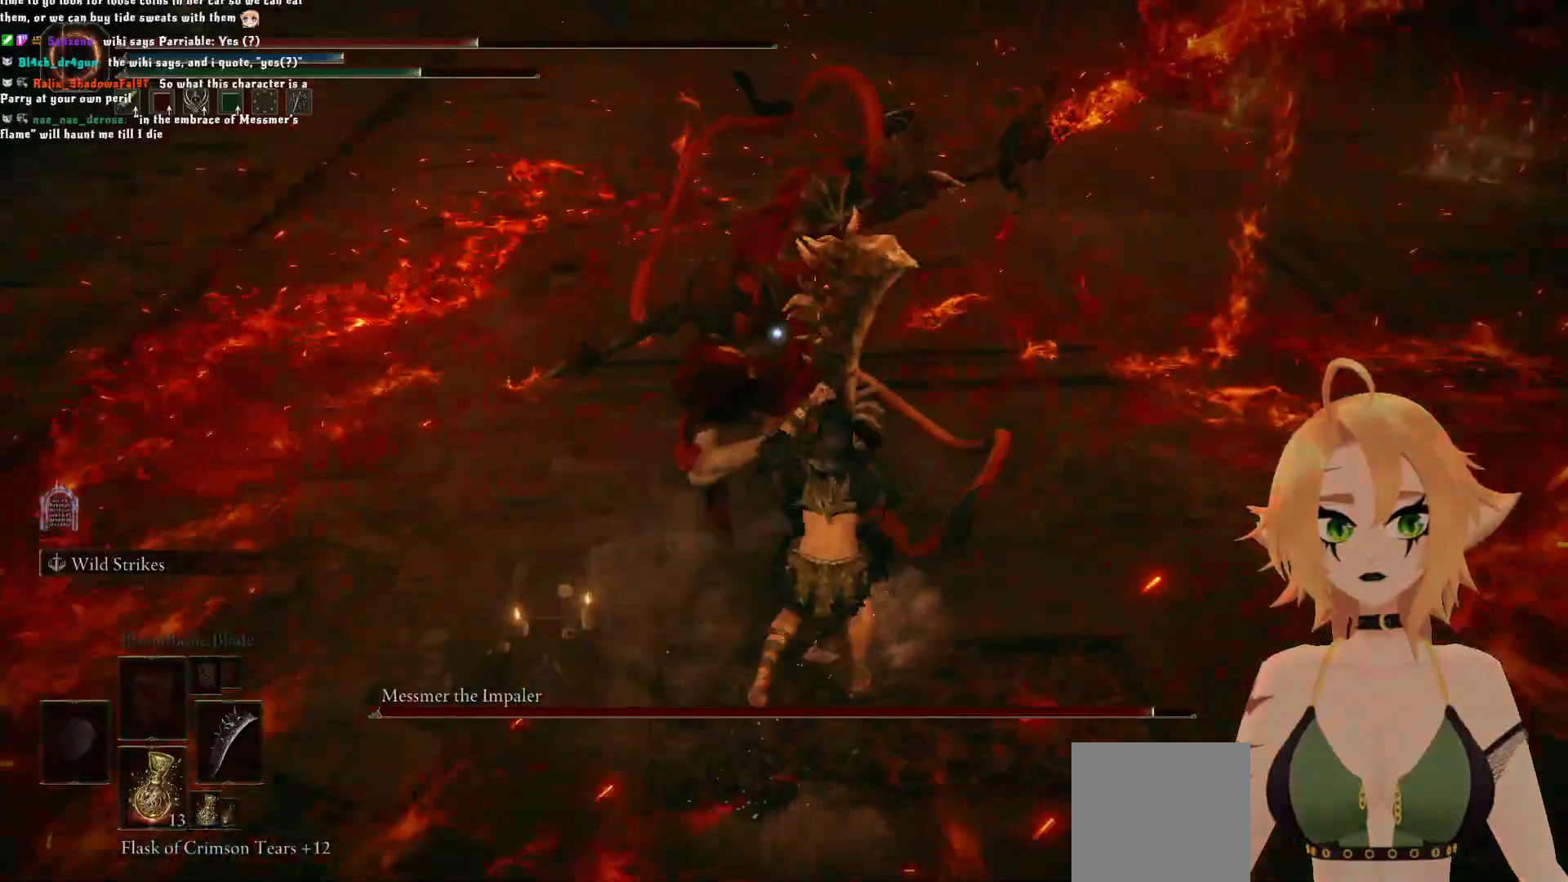
{"buttons": ["R1"], "left_stick": "up", "right_stick": "center", "events": [[67, "L1", "up"], [133, "B", "down"], [267, "B", "up"], [333, "left_stick", "up"], [400, "R1", "down"]]}
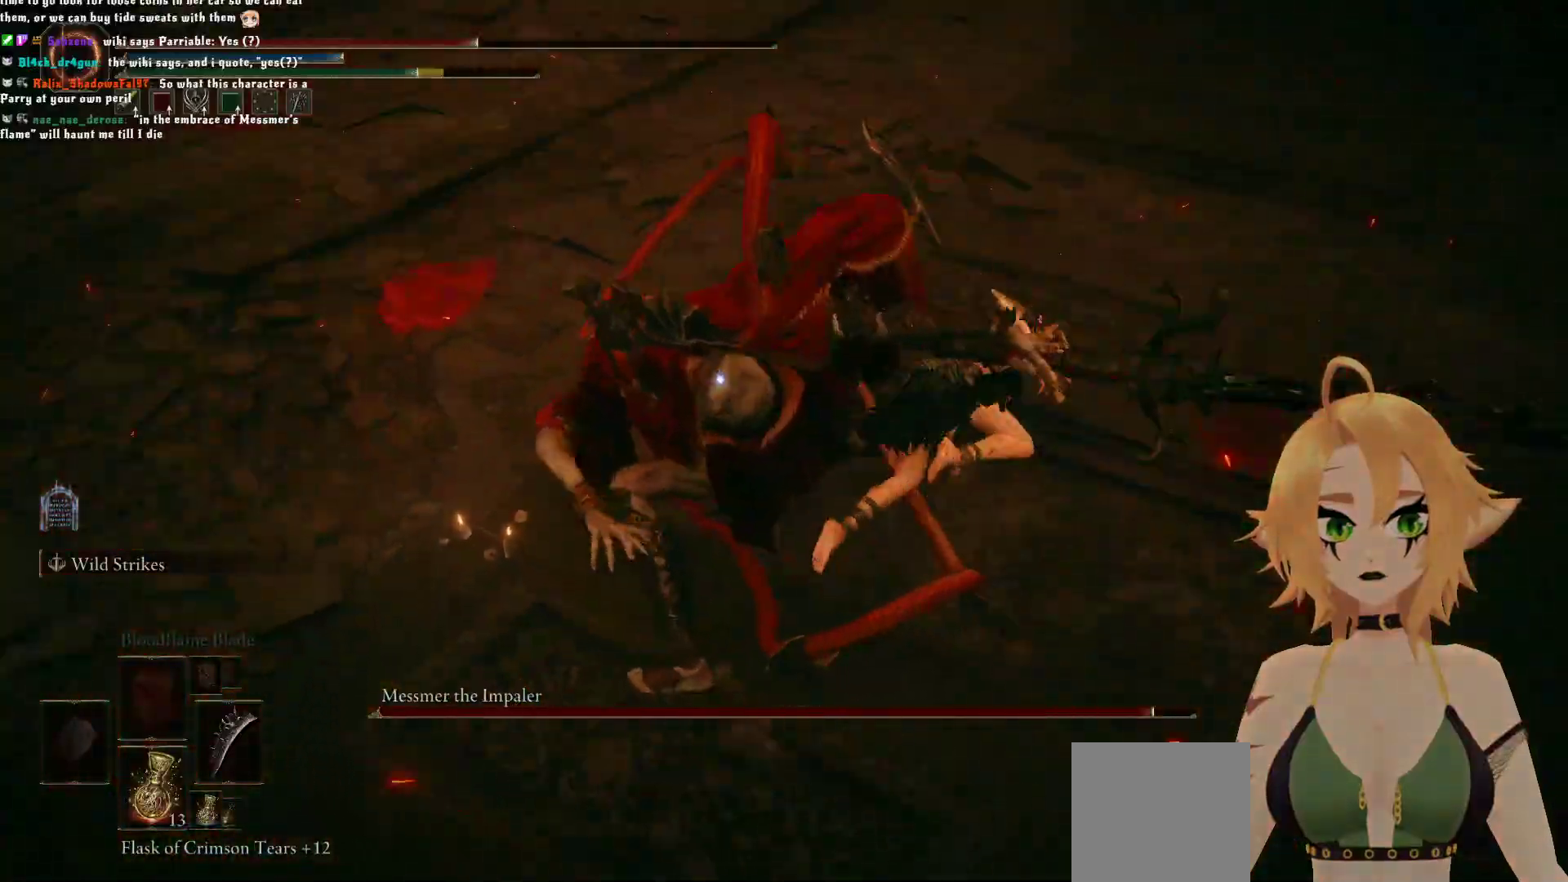
{"buttons": ["R1"], "left_stick": "up-left", "right_stick": "center", "events": [[33, "R1", "up"], [150, "left_stick", "up-left"], [500, "R1", "down"]]}
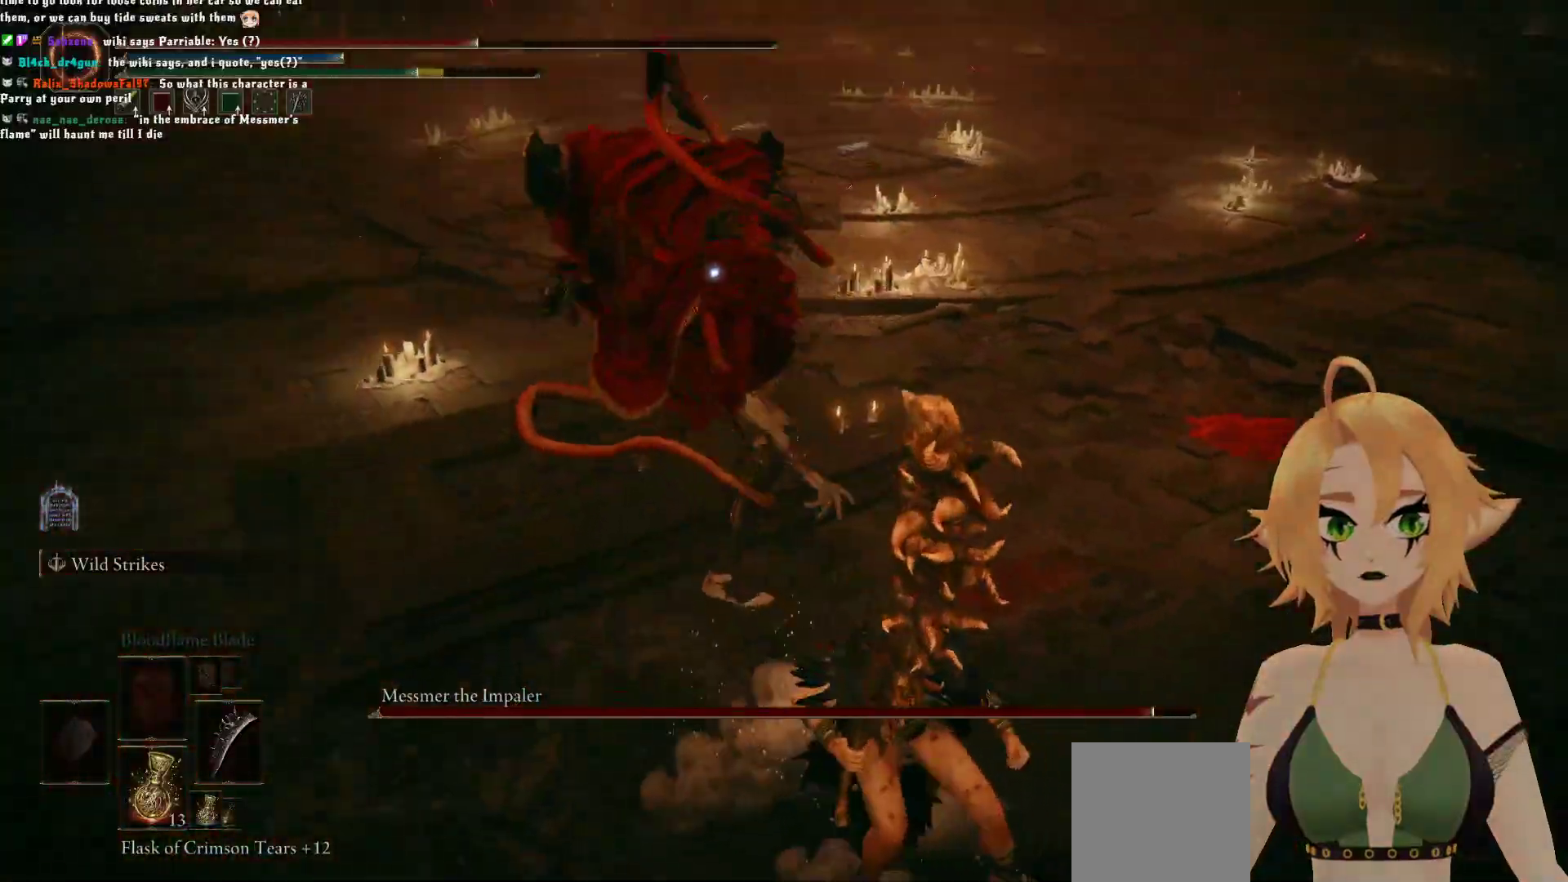
{"buttons": ["R1"], "left_stick": "up-left", "right_stick": "center", "events": [[167, "R1", "up"], [300, "R1", "down"]]}
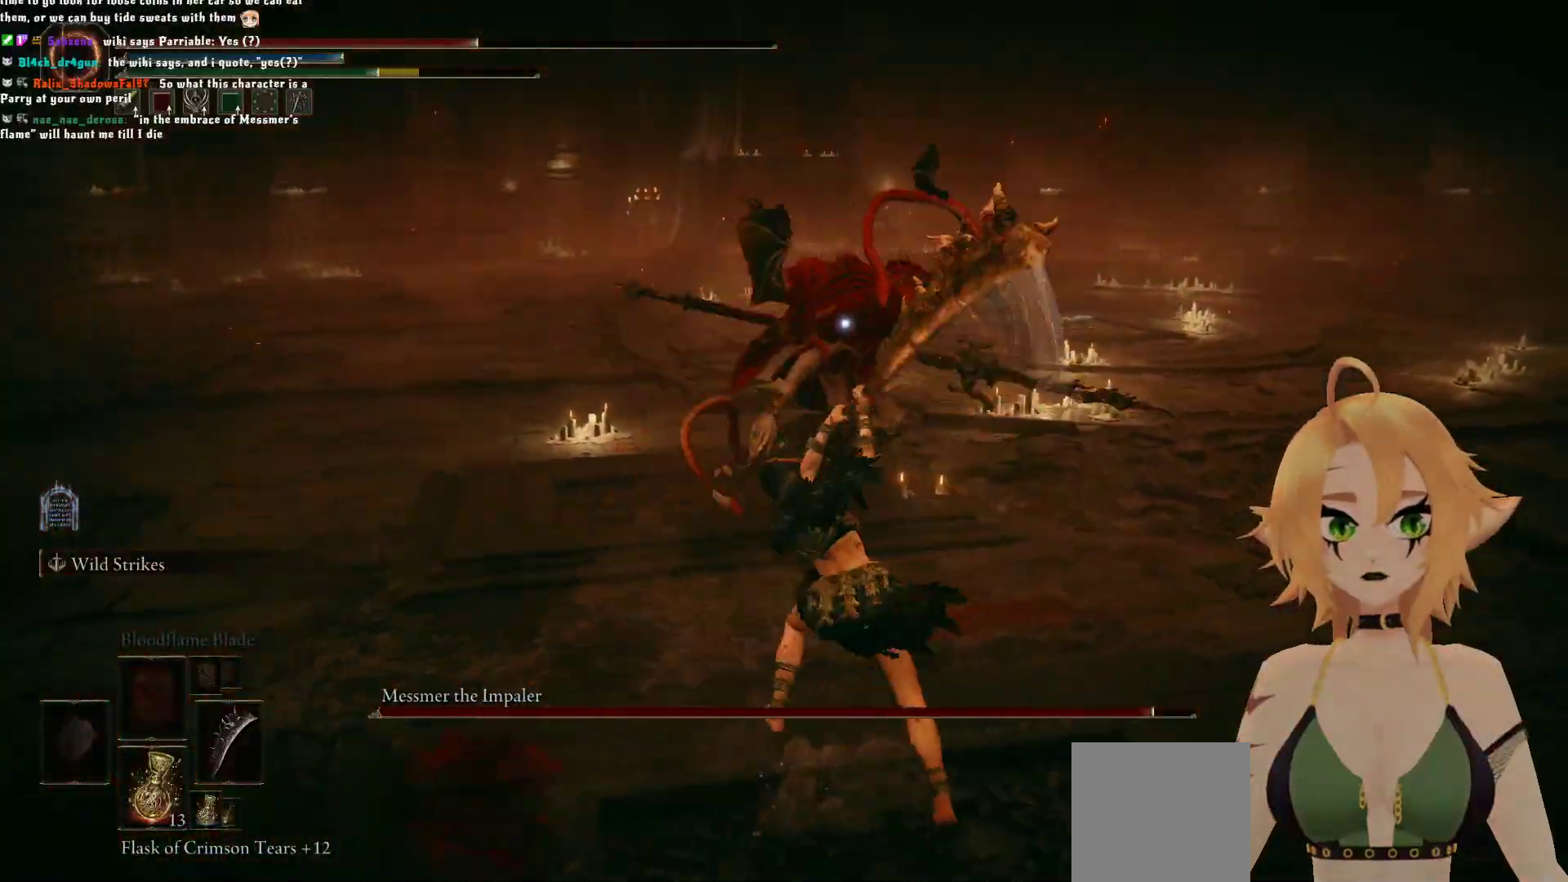
{"buttons": ["B"], "left_stick": "down", "right_stick": "center", "events": [[50, "R1", "up"], [250, "left_stick", "up"], [383, "left_stick", "down"], [450, "B", "down"]]}
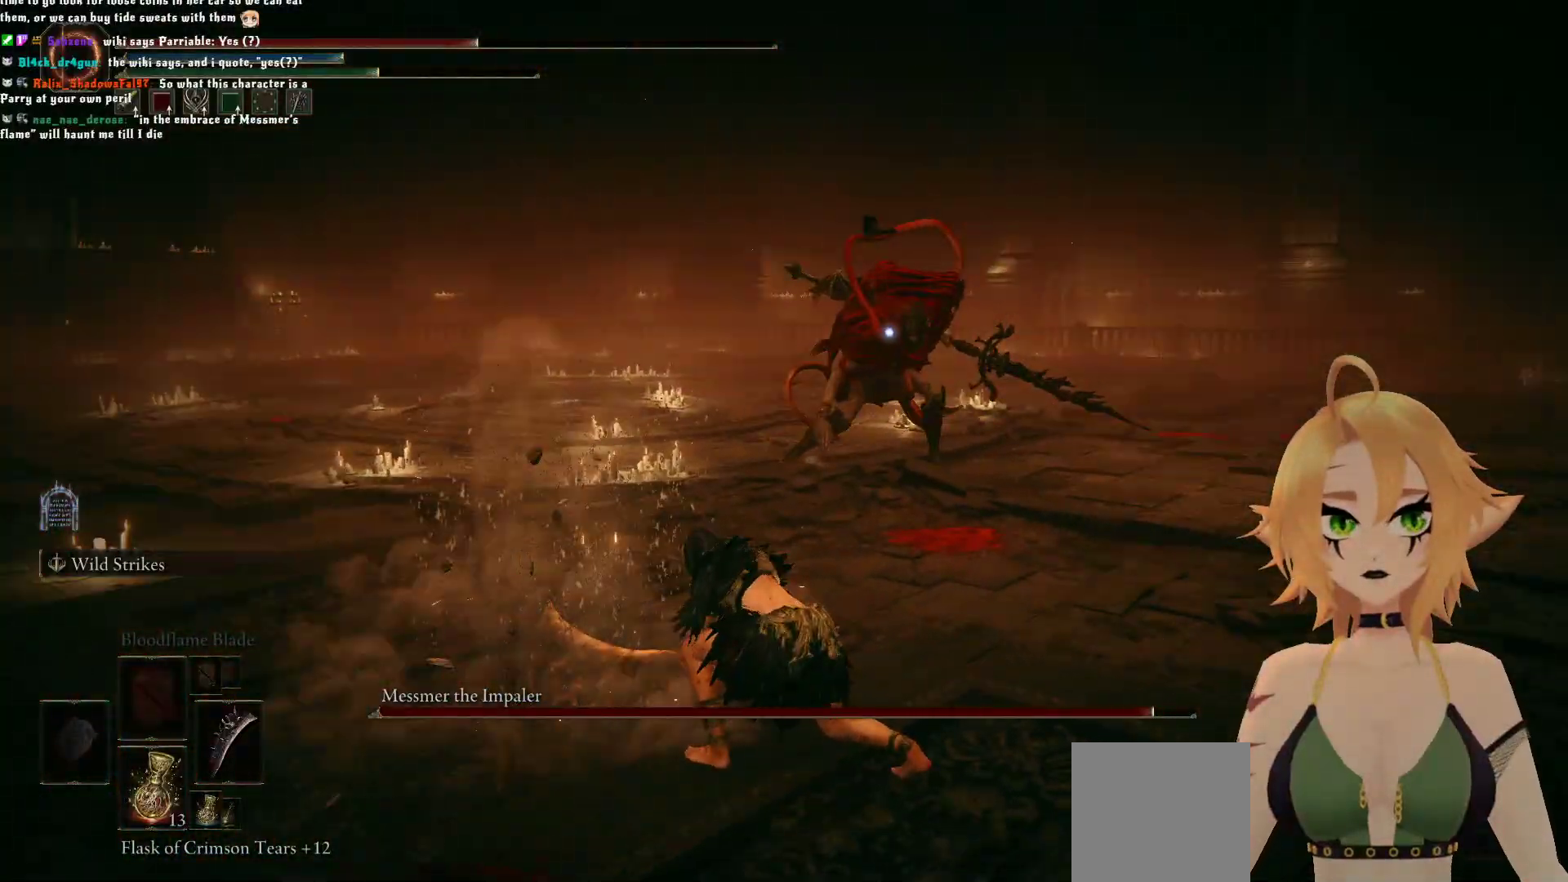
{"buttons": [], "left_stick": "down", "right_stick": "center", "events": [[117, "B", "up"]]}
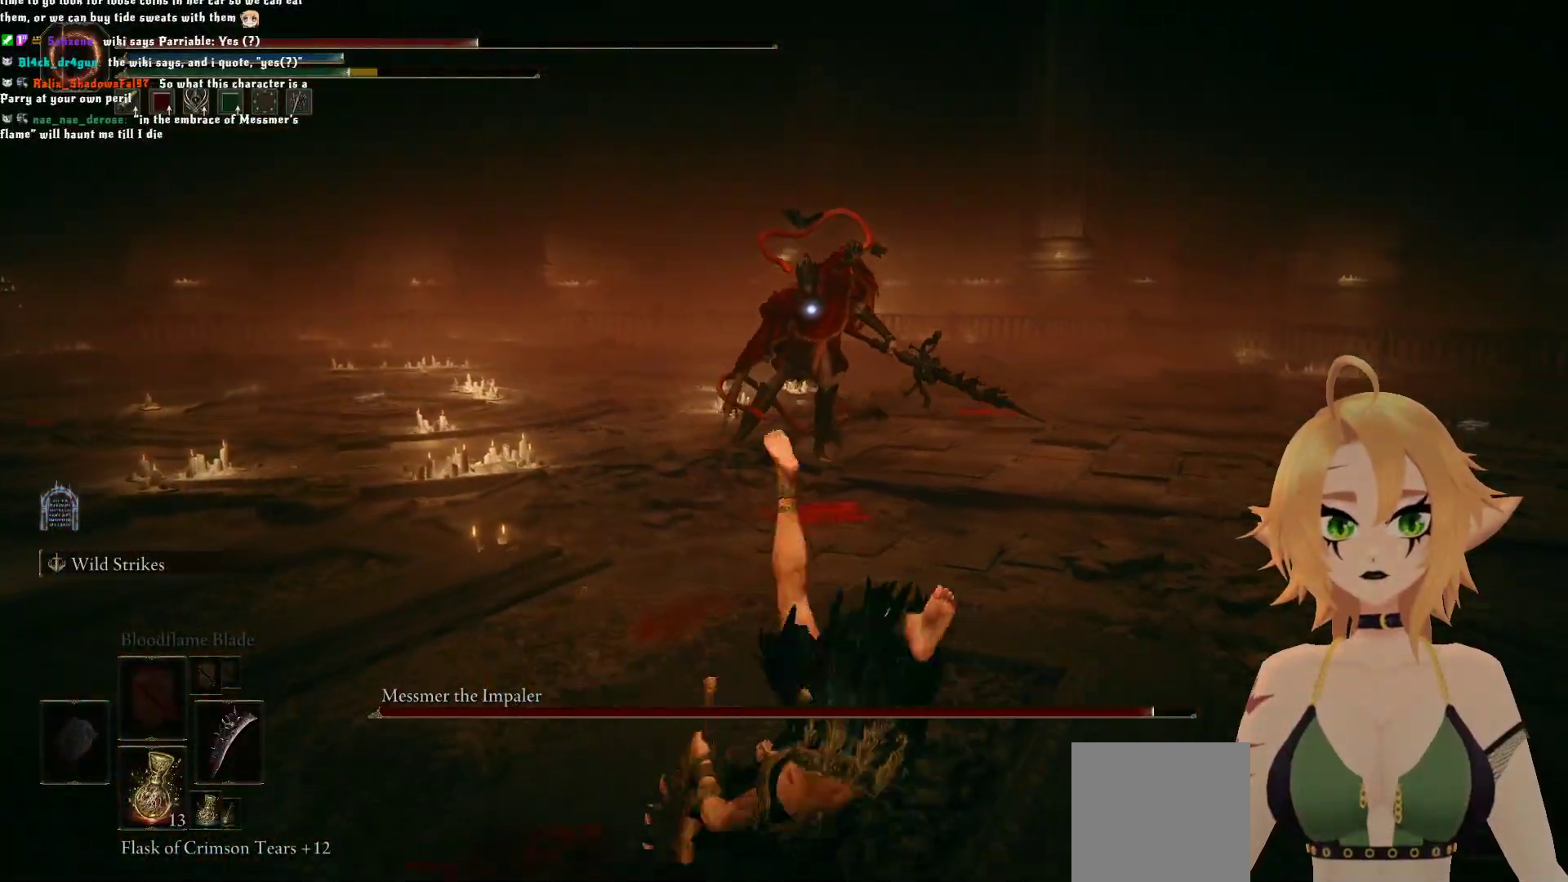
{"buttons": [], "left_stick": "down-left", "right_stick": "center", "events": [[200, "left_stick", "down-left"]]}
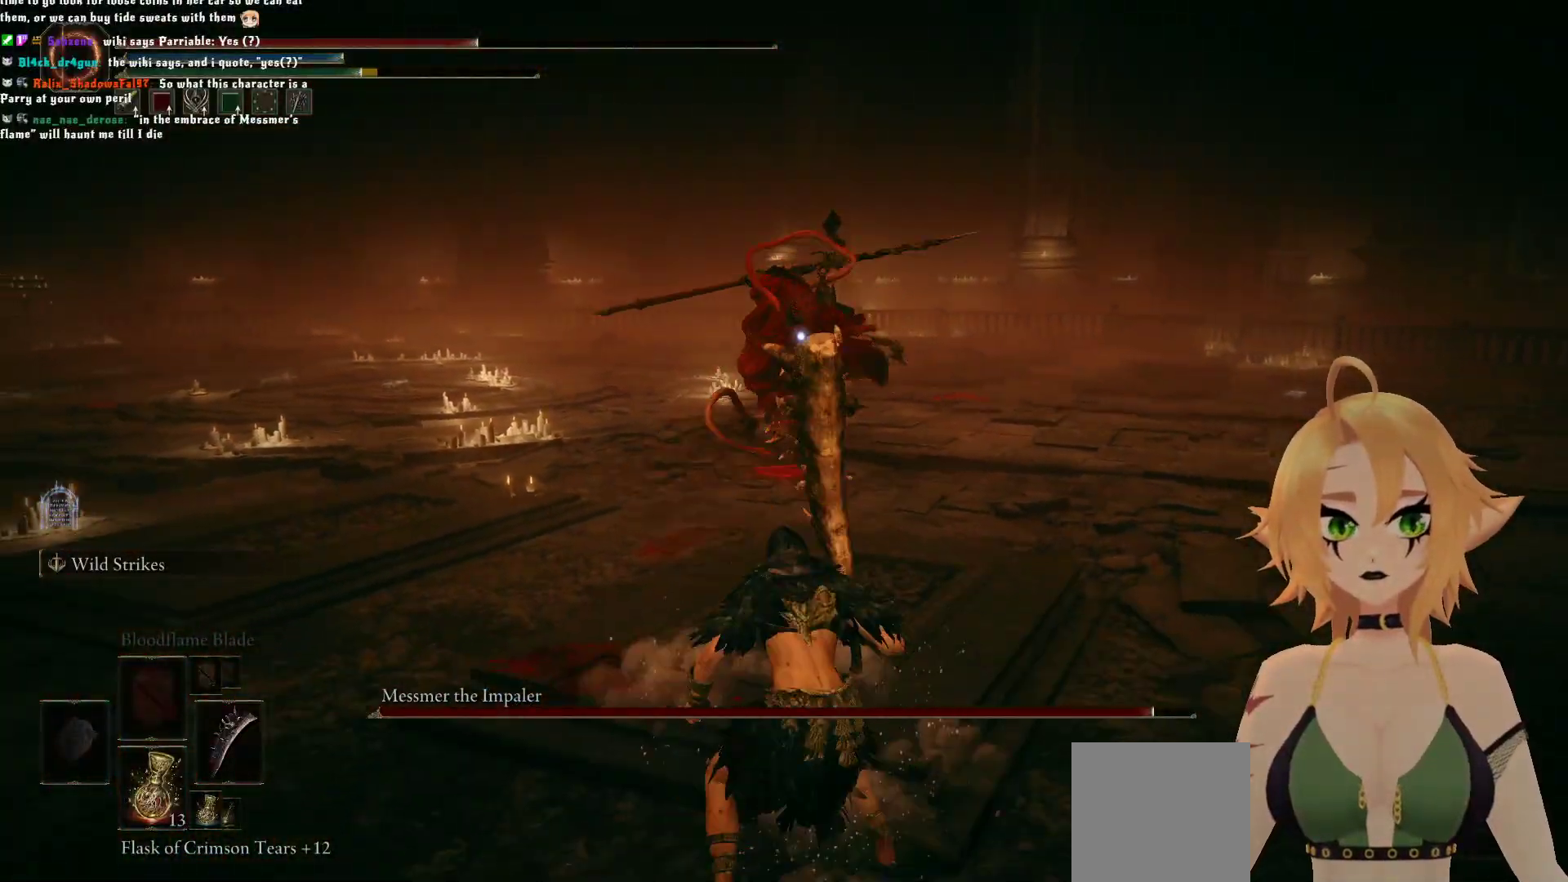
{"buttons": [], "left_stick": "down-left", "right_stick": "center", "events": [[183, "B", "down"], [400, "B", "up"]]}
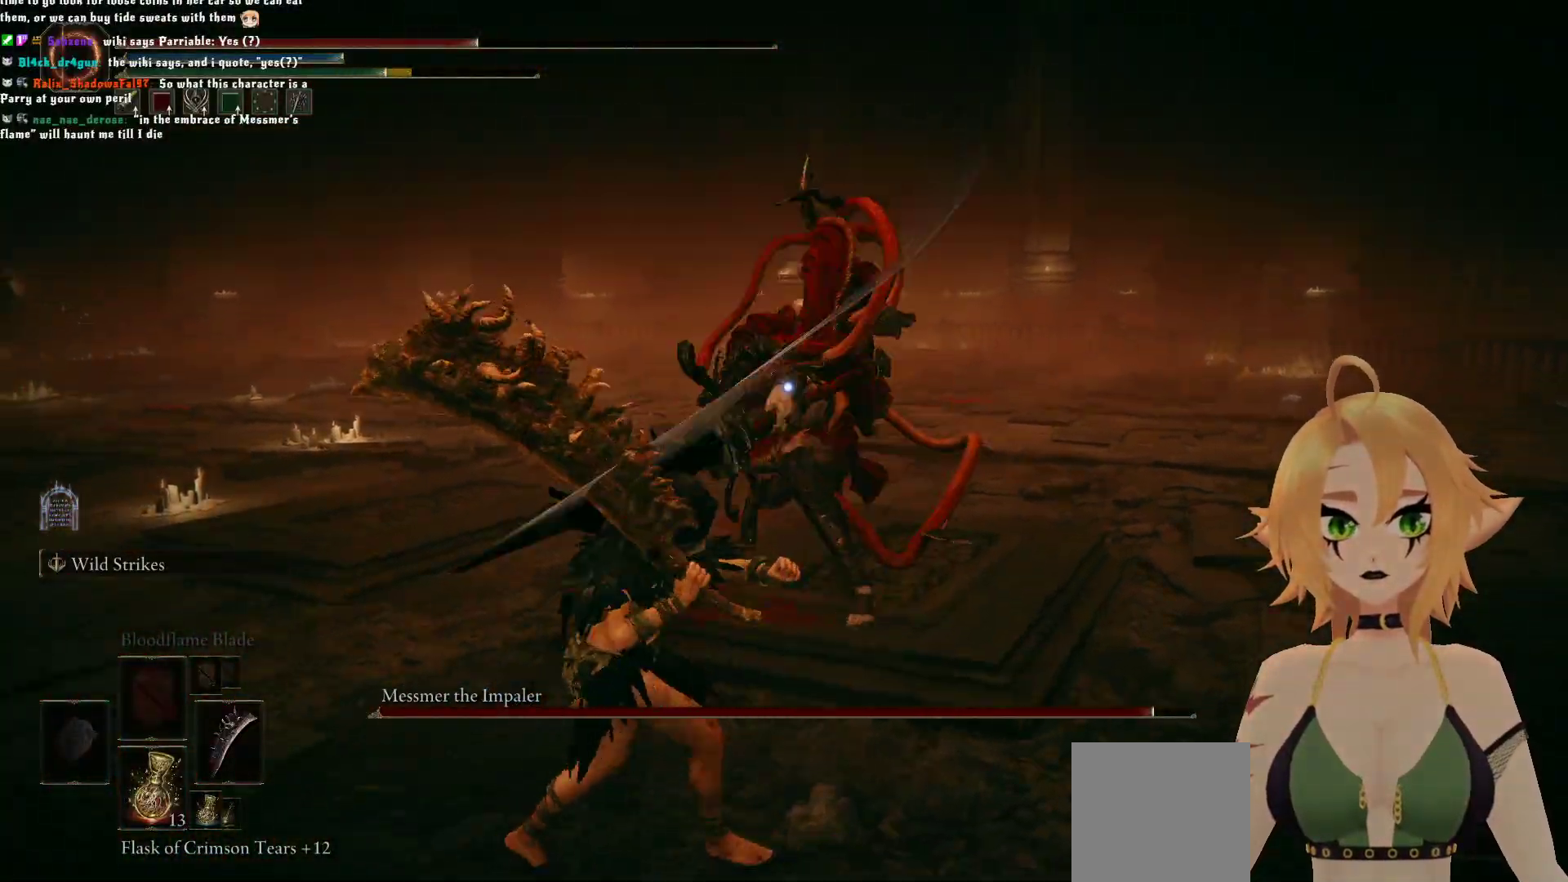
{"buttons": [], "left_stick": "center", "right_stick": "center", "events": [[117, "left_stick", "center"]]}
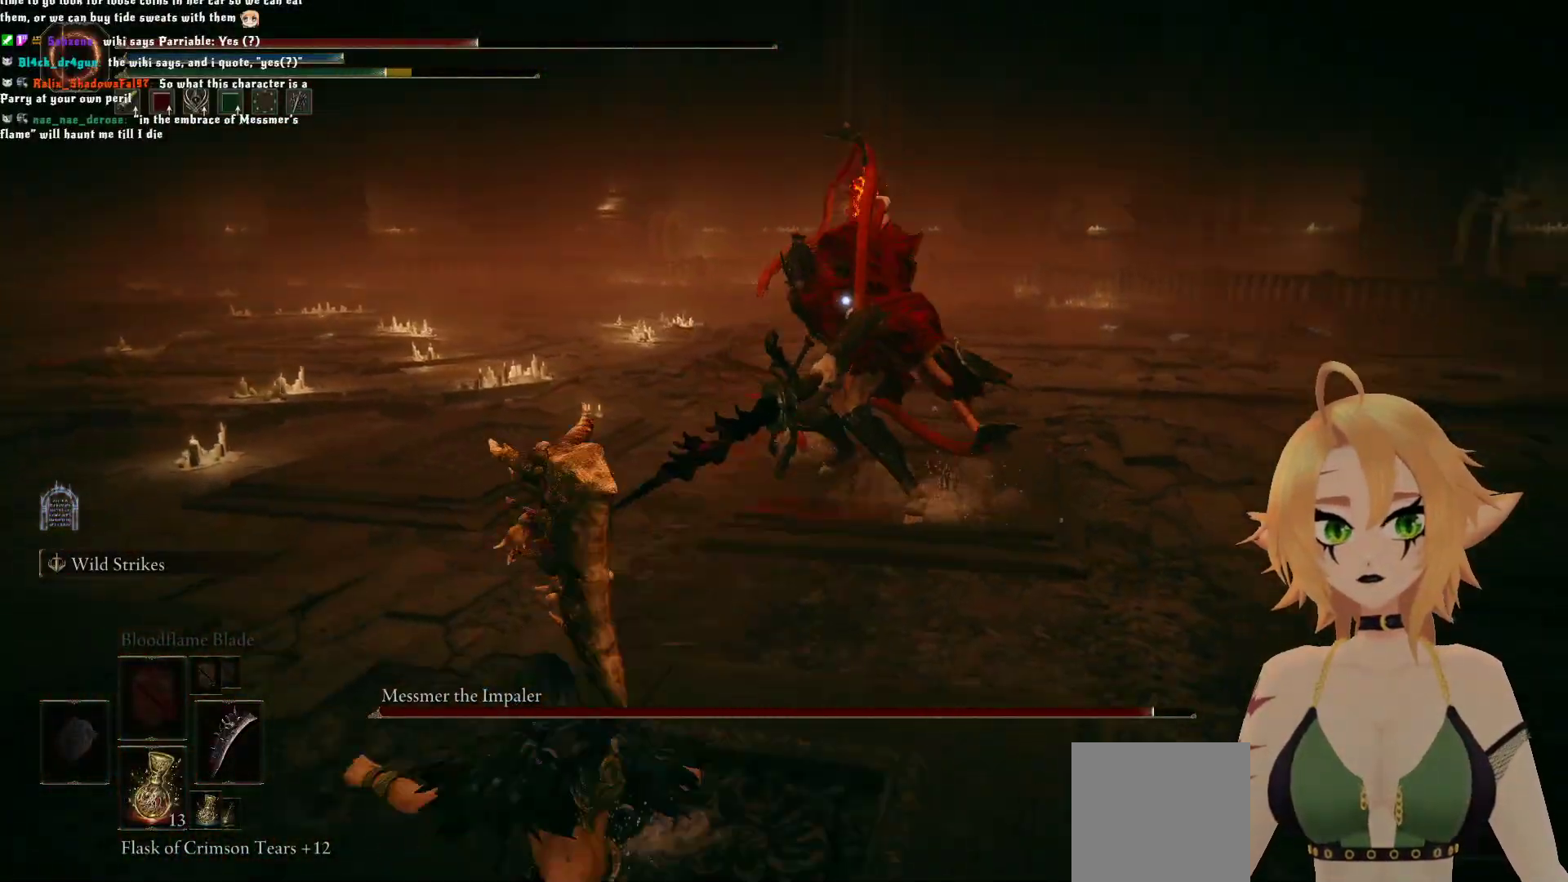
{"buttons": [], "left_stick": "down-left", "right_stick": "center", "events": [[33, "left_stick", "left"], [133, "left_stick", "down-left"], [233, "B", "down"], [433, "B", "up"]]}
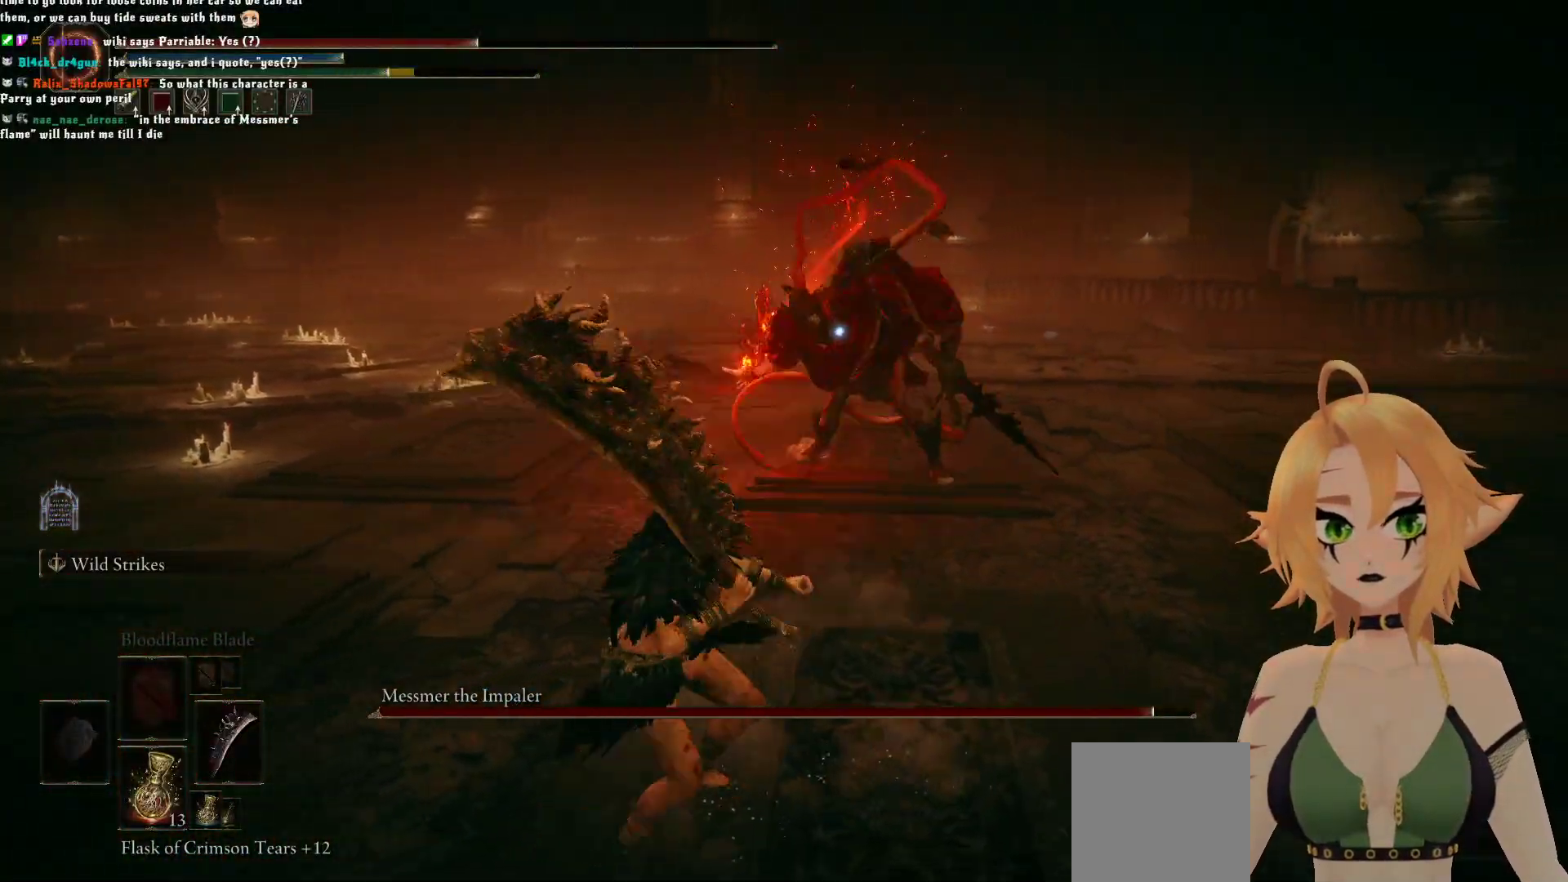
{"buttons": [], "left_stick": "left", "right_stick": "center", "events": [[267, "left_stick", "left"]]}
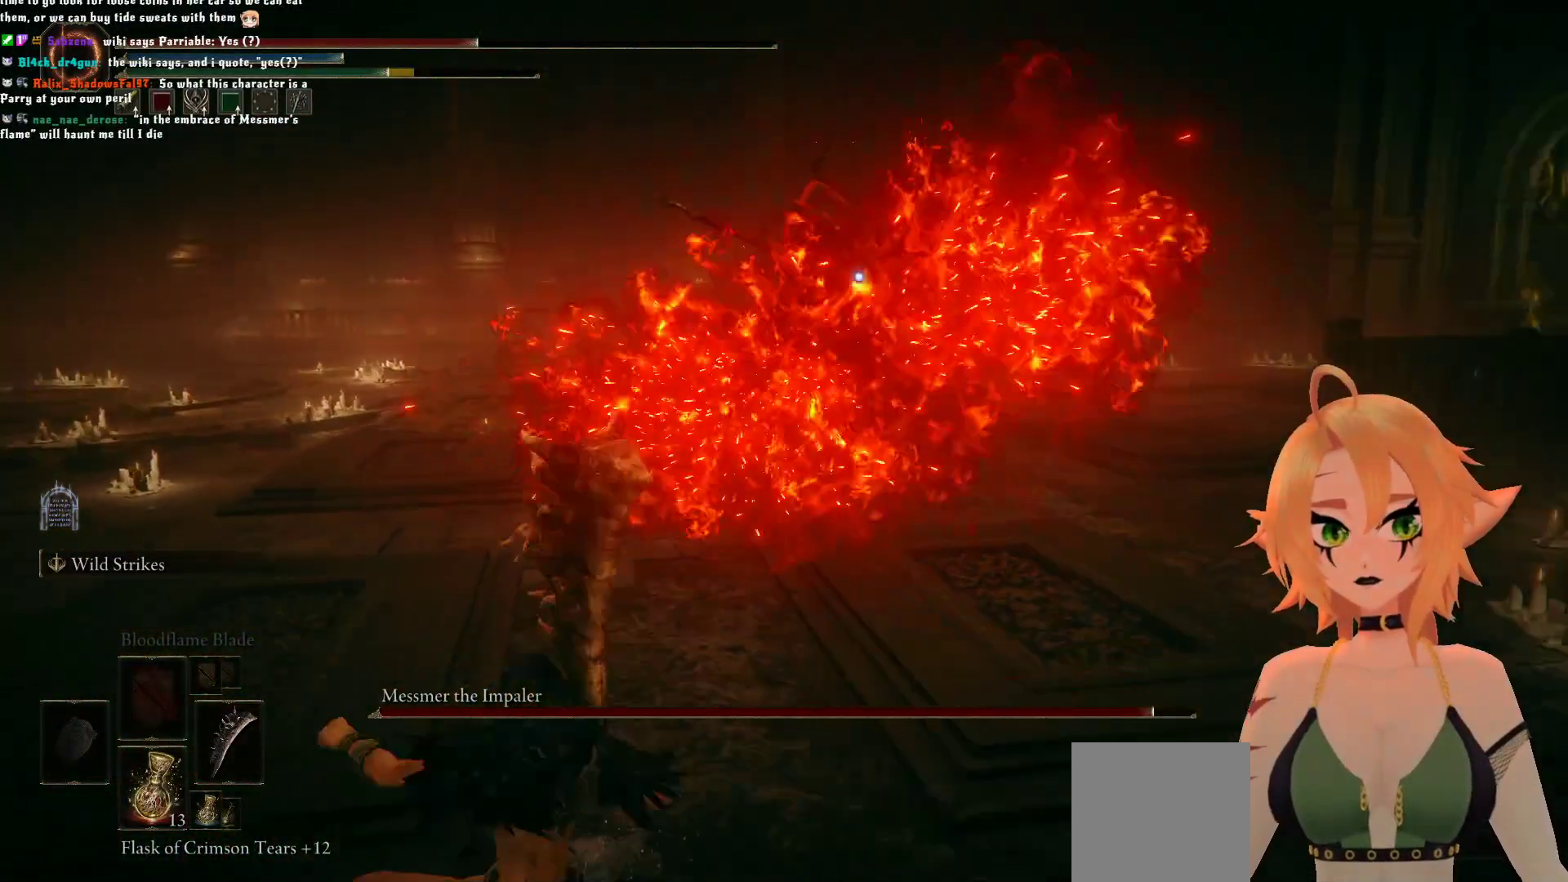
{"buttons": [], "left_stick": "left", "right_stick": "center", "events": [[67, "B", "down"], [183, "B", "up"]]}
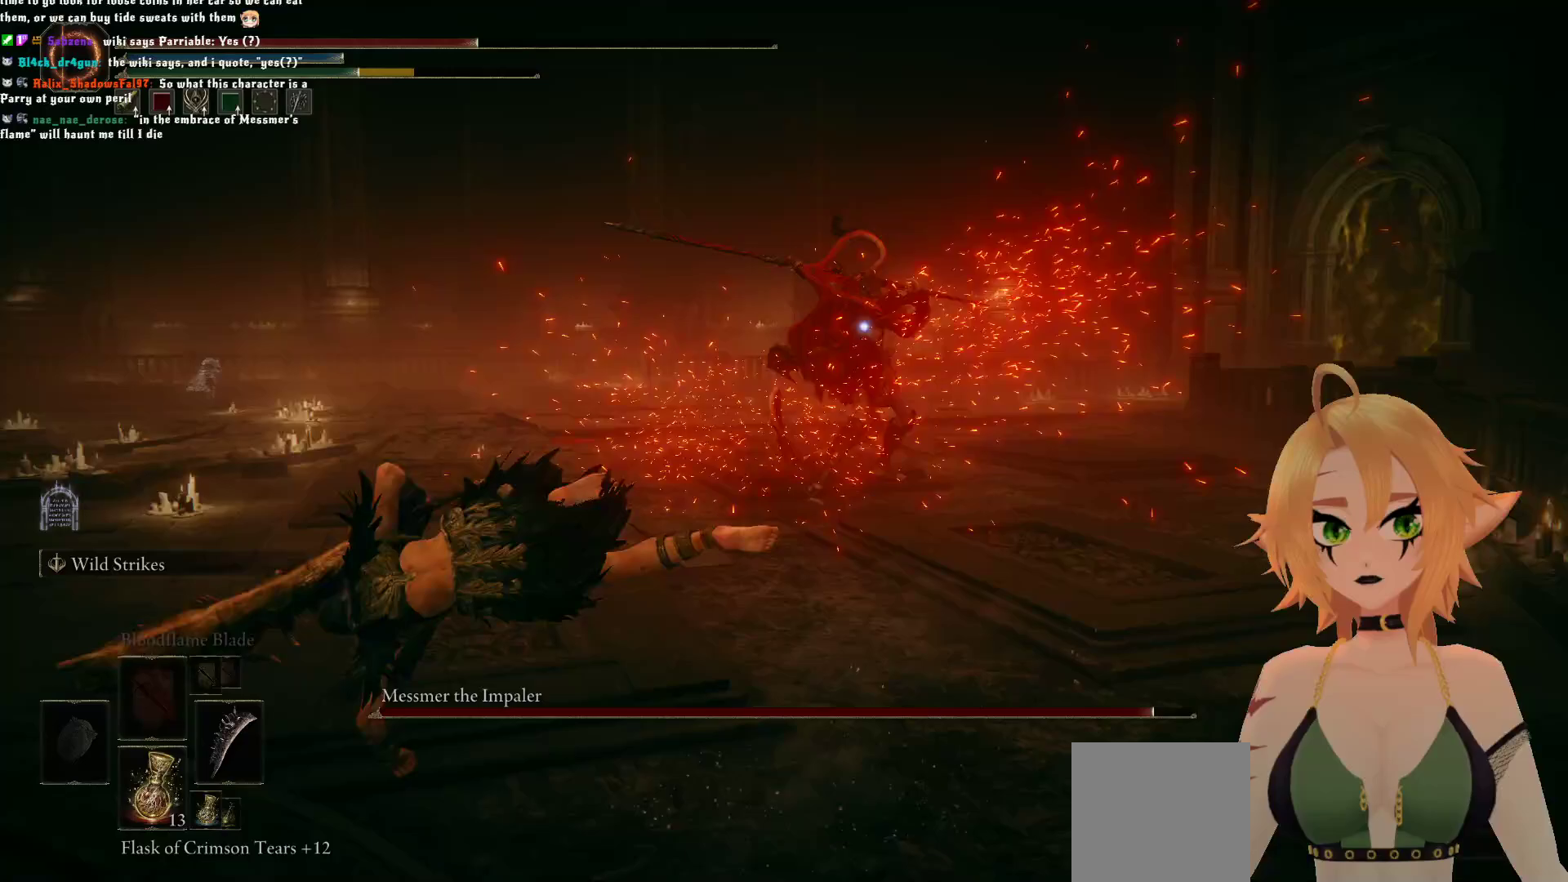
{"buttons": ["B"], "left_stick": "down-left", "right_stick": "center", "events": [[283, "left_stick", "down-left"], [417, "B", "down"]]}
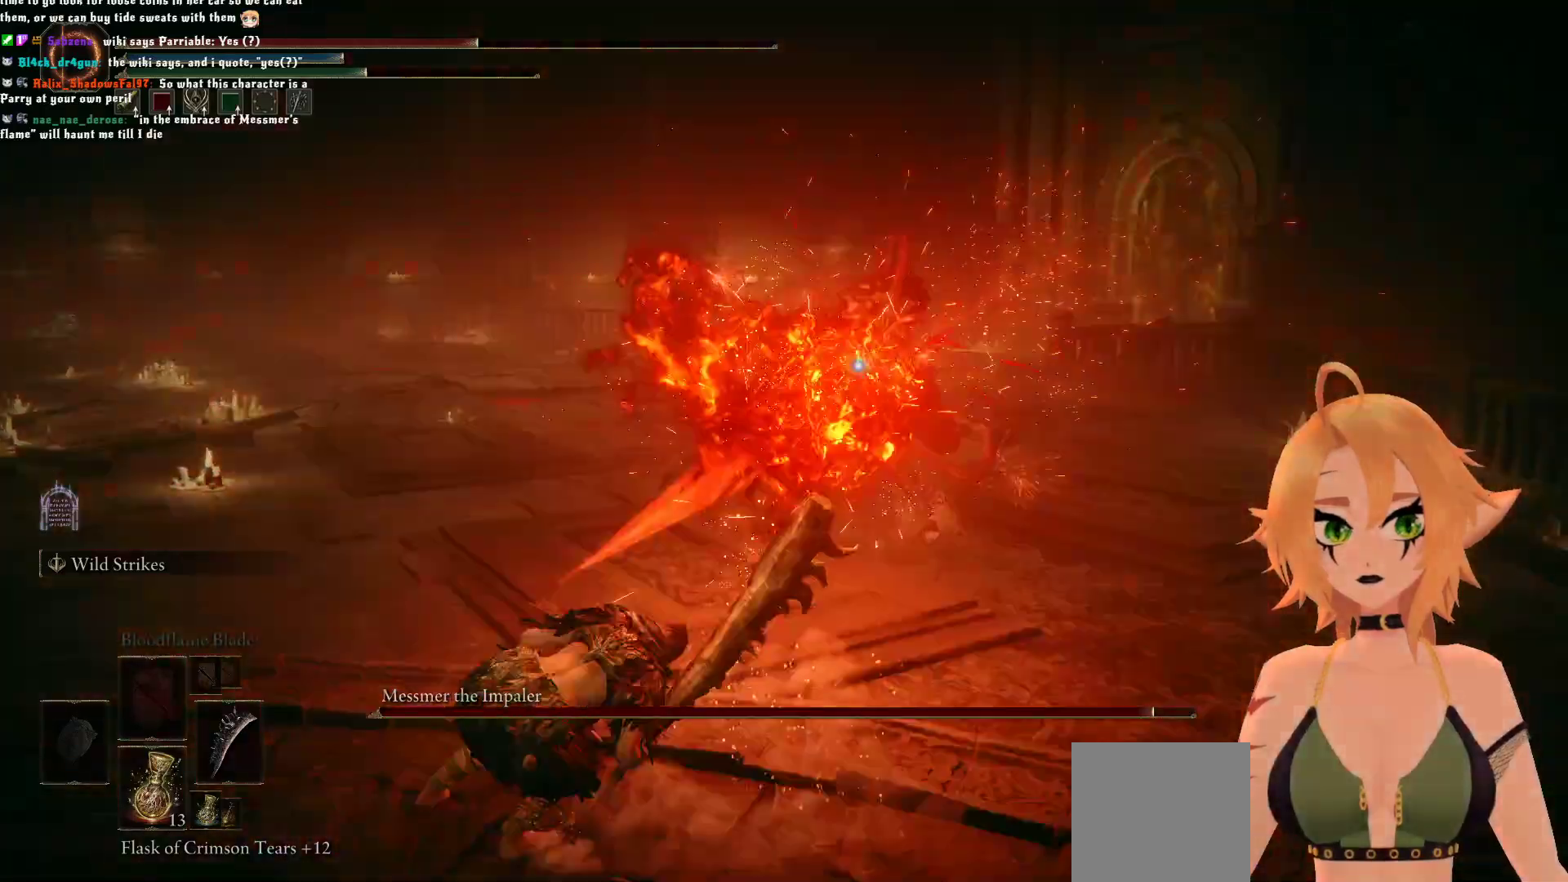
{"buttons": [], "left_stick": "down-left", "right_stick": "center", "events": [[67, "B", "up"]]}
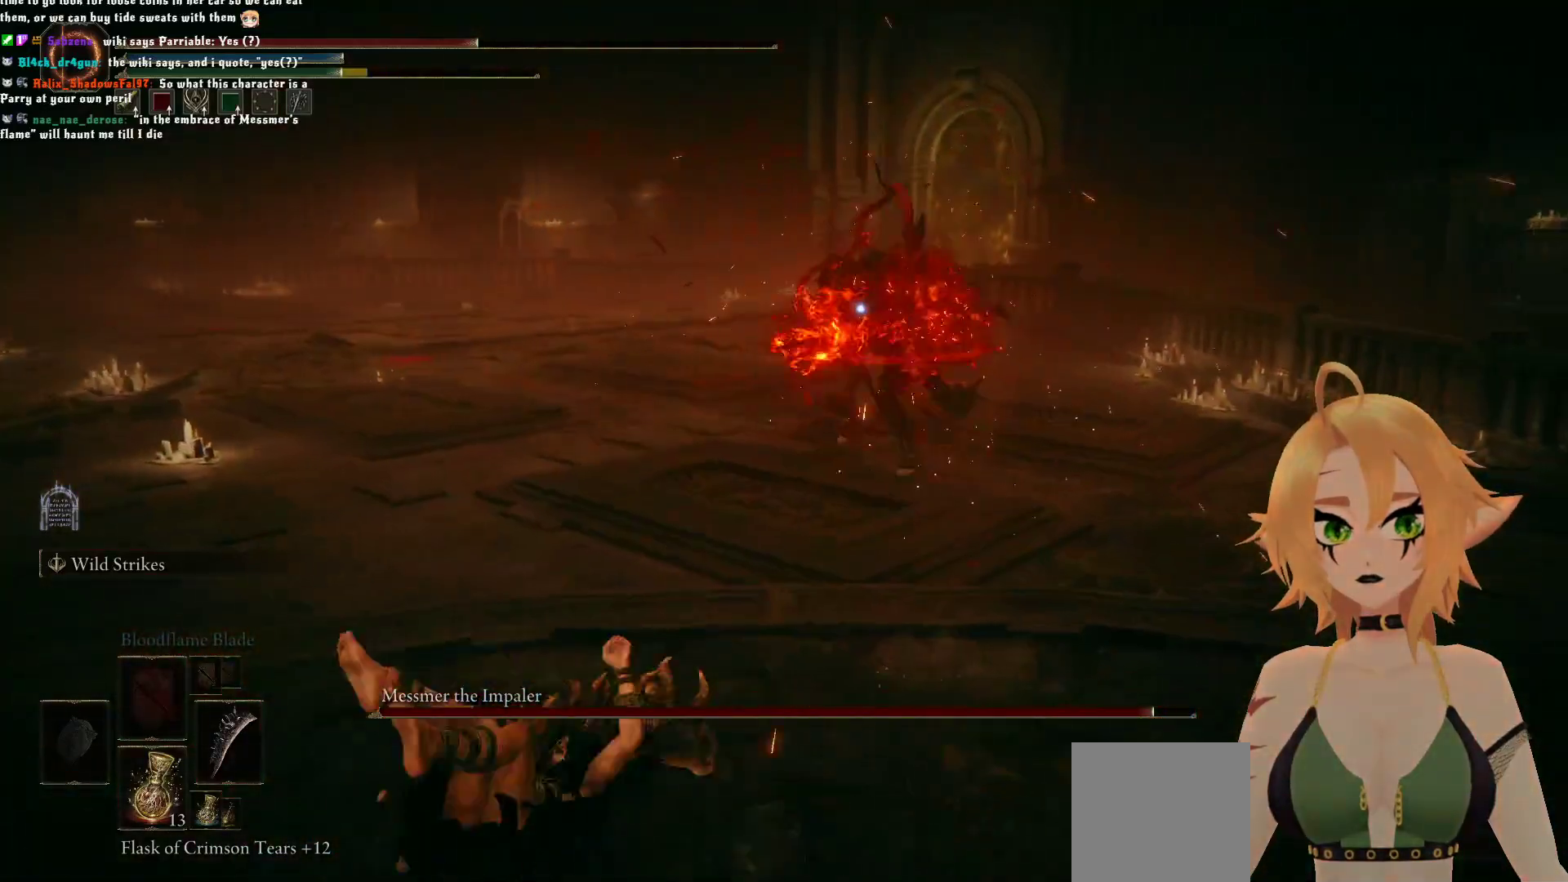
{"buttons": ["B"], "left_stick": "down-left", "right_stick": "center", "events": [[433, "B", "down"]]}
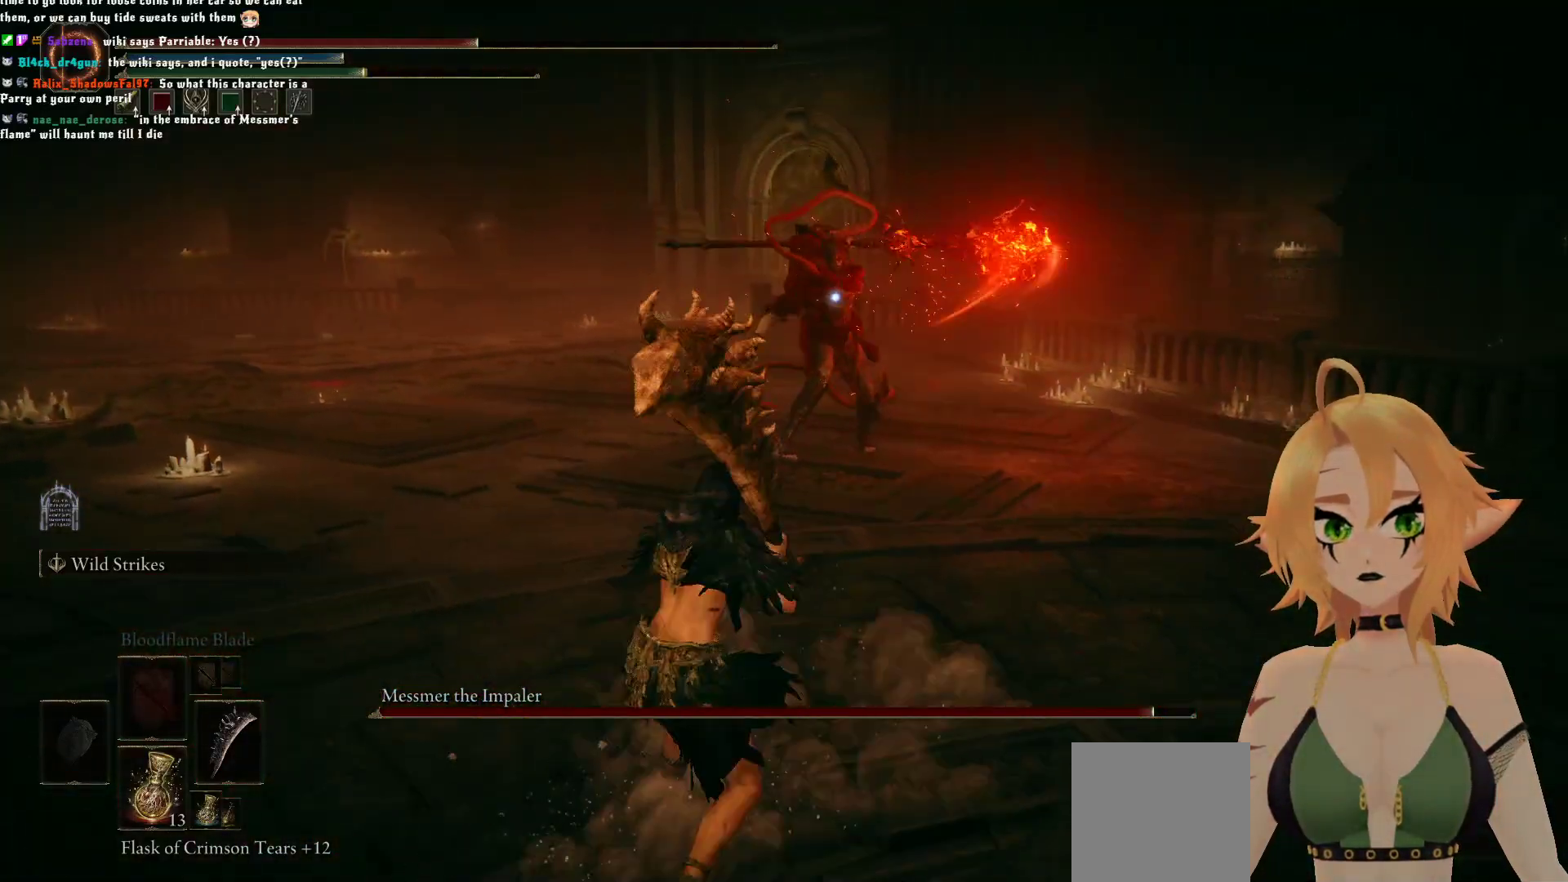
{"buttons": [], "left_stick": "down-left", "right_stick": "center", "events": [[183, "B", "up"]]}
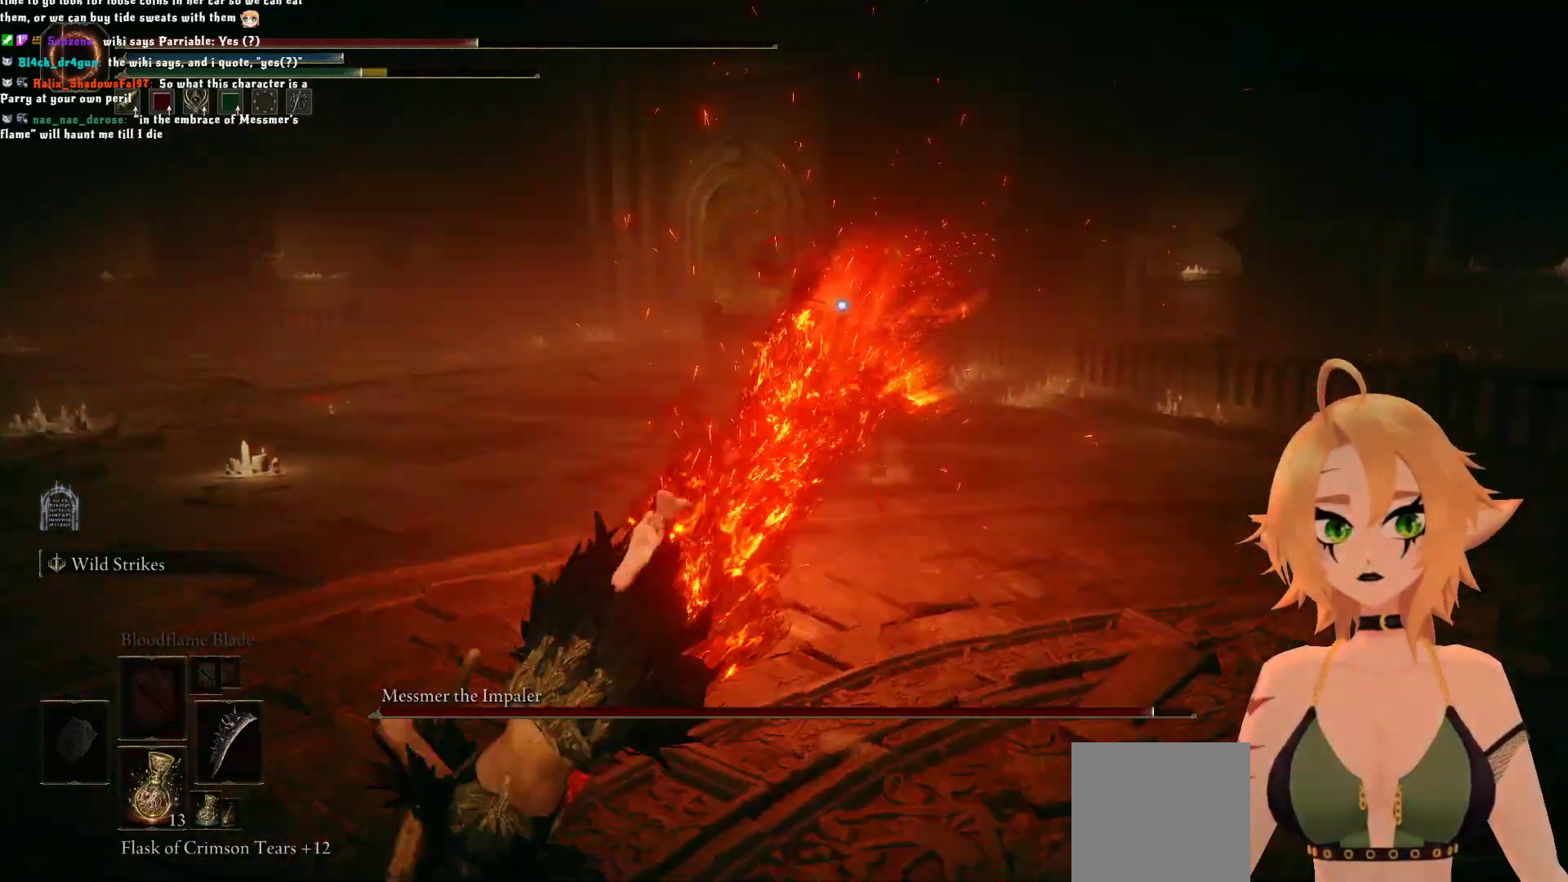
{"buttons": [], "left_stick": "down-left", "right_stick": "center", "events": []}
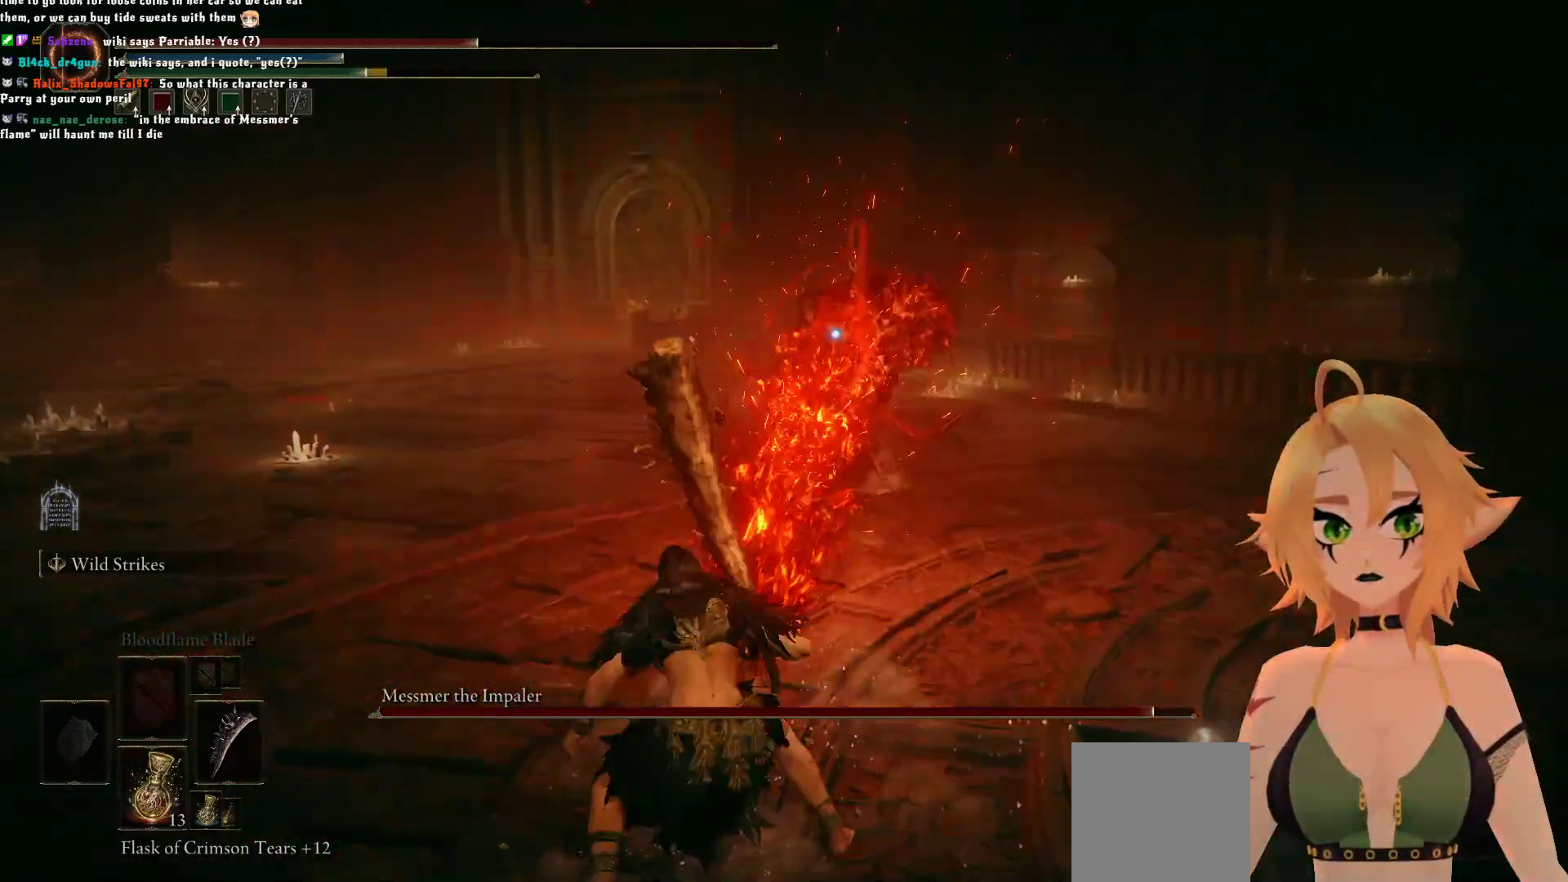
{"buttons": [], "left_stick": "down-left", "right_stick": "center", "events": [[267, "B", "down"], [450, "B", "up"]]}
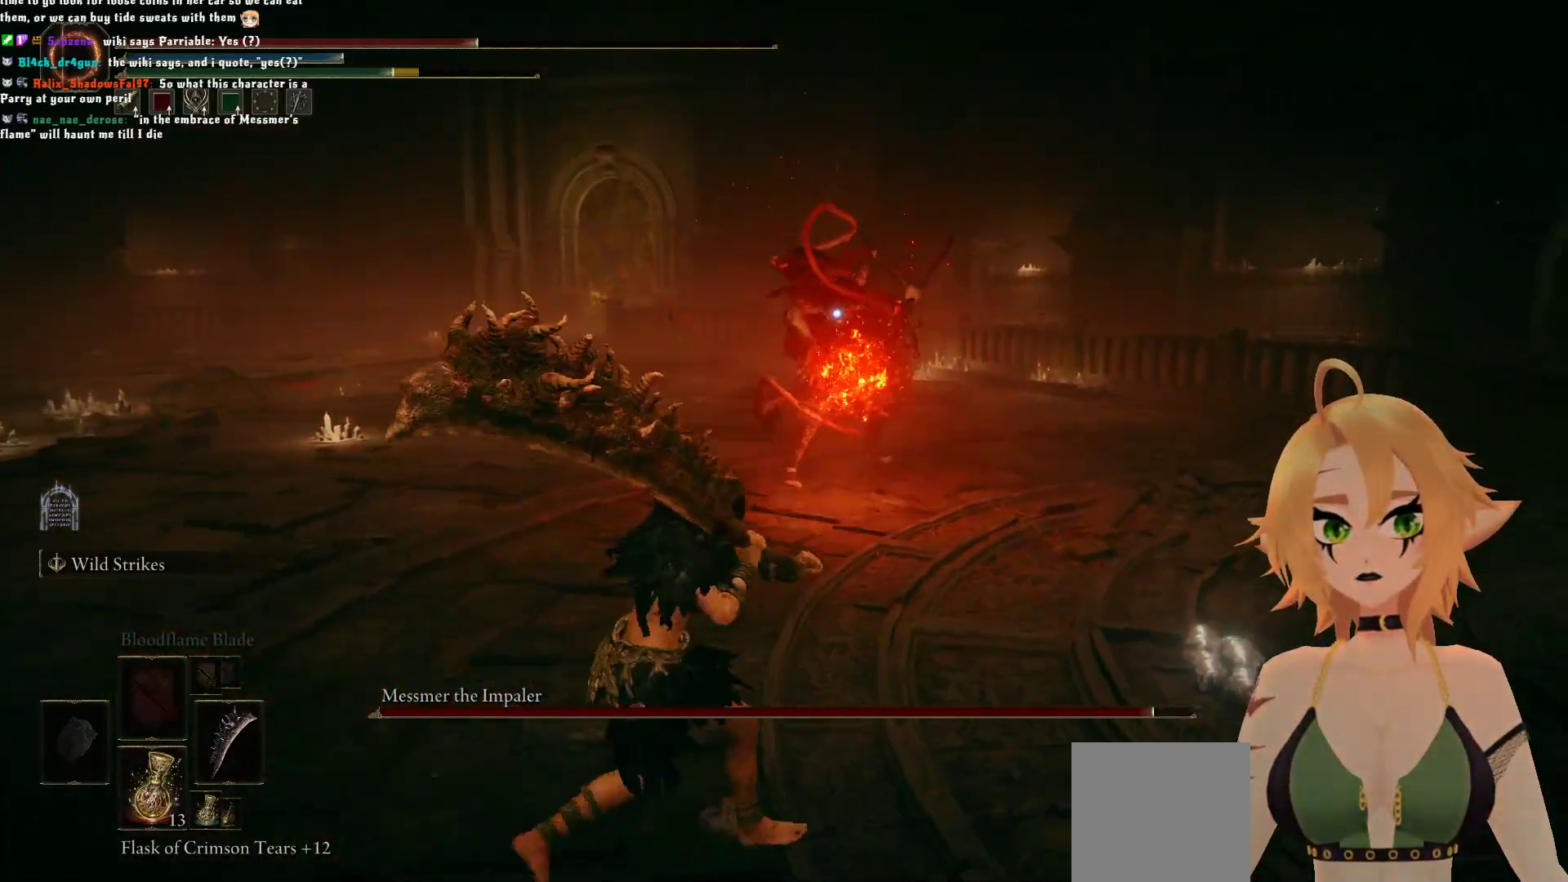
{"buttons": ["B"], "left_stick": "down-left", "right_stick": "center", "events": [[483, "B", "down"]]}
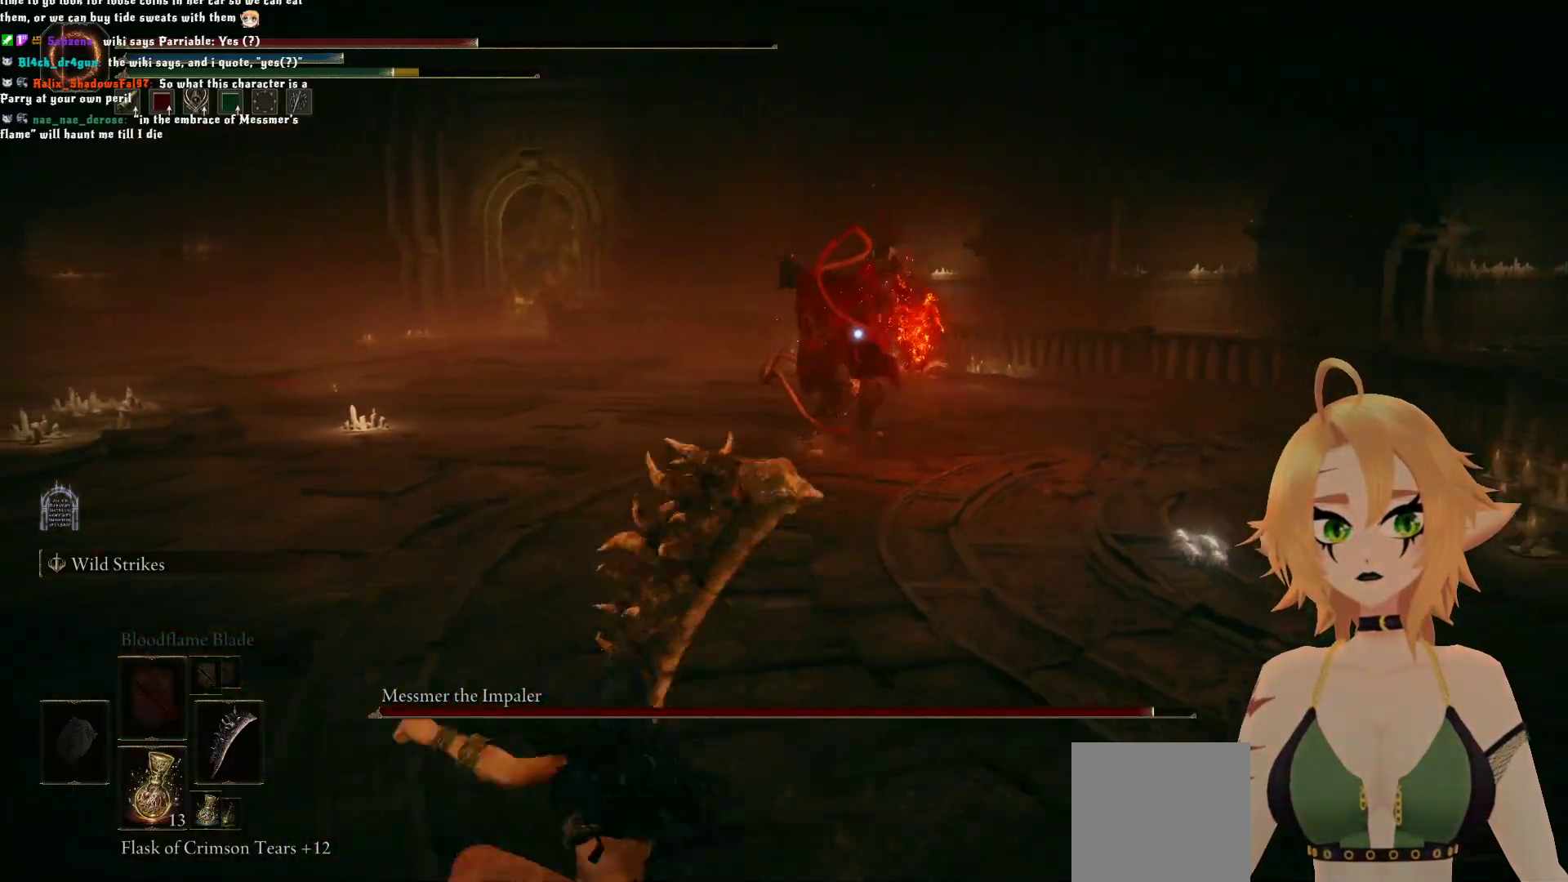
{"buttons": [], "left_stick": "down-left", "right_stick": "center", "events": [[150, "B", "up"]]}